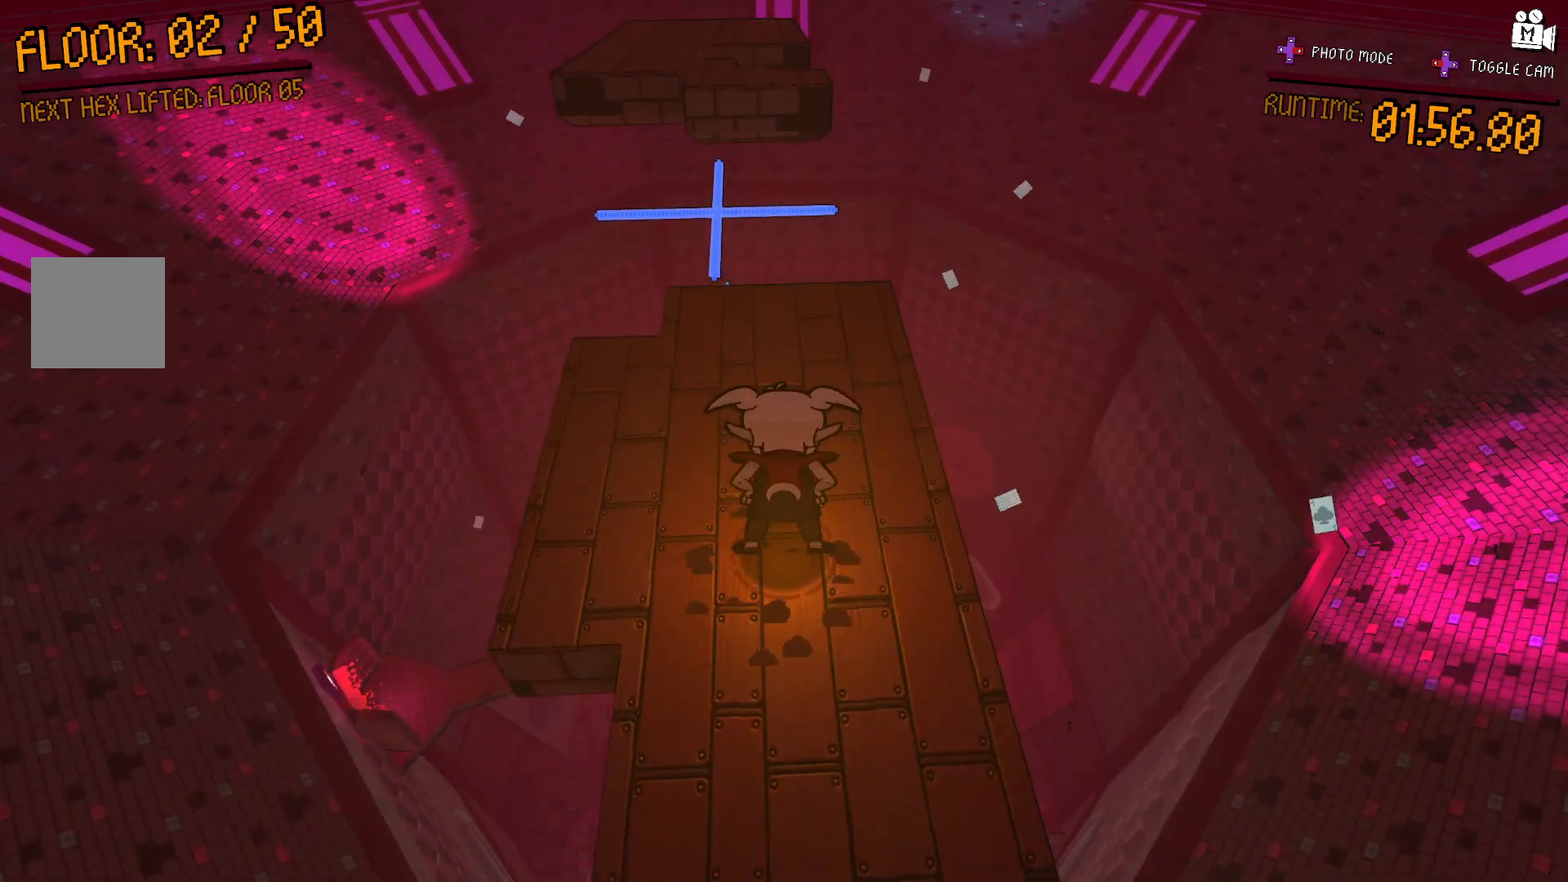
Gameplay with a controller (Xbox layout); each line is a JSON object with the inputs held at the frame after it. "events" lists button and stick changes between this image and that frame as [ms after this image, input, new state], when the widget could be followed in between. Not read: L3 R3.
{"buttons": [], "left_stick": "center", "right_stick": "up", "events": [[333, "right_stick", "up"]]}
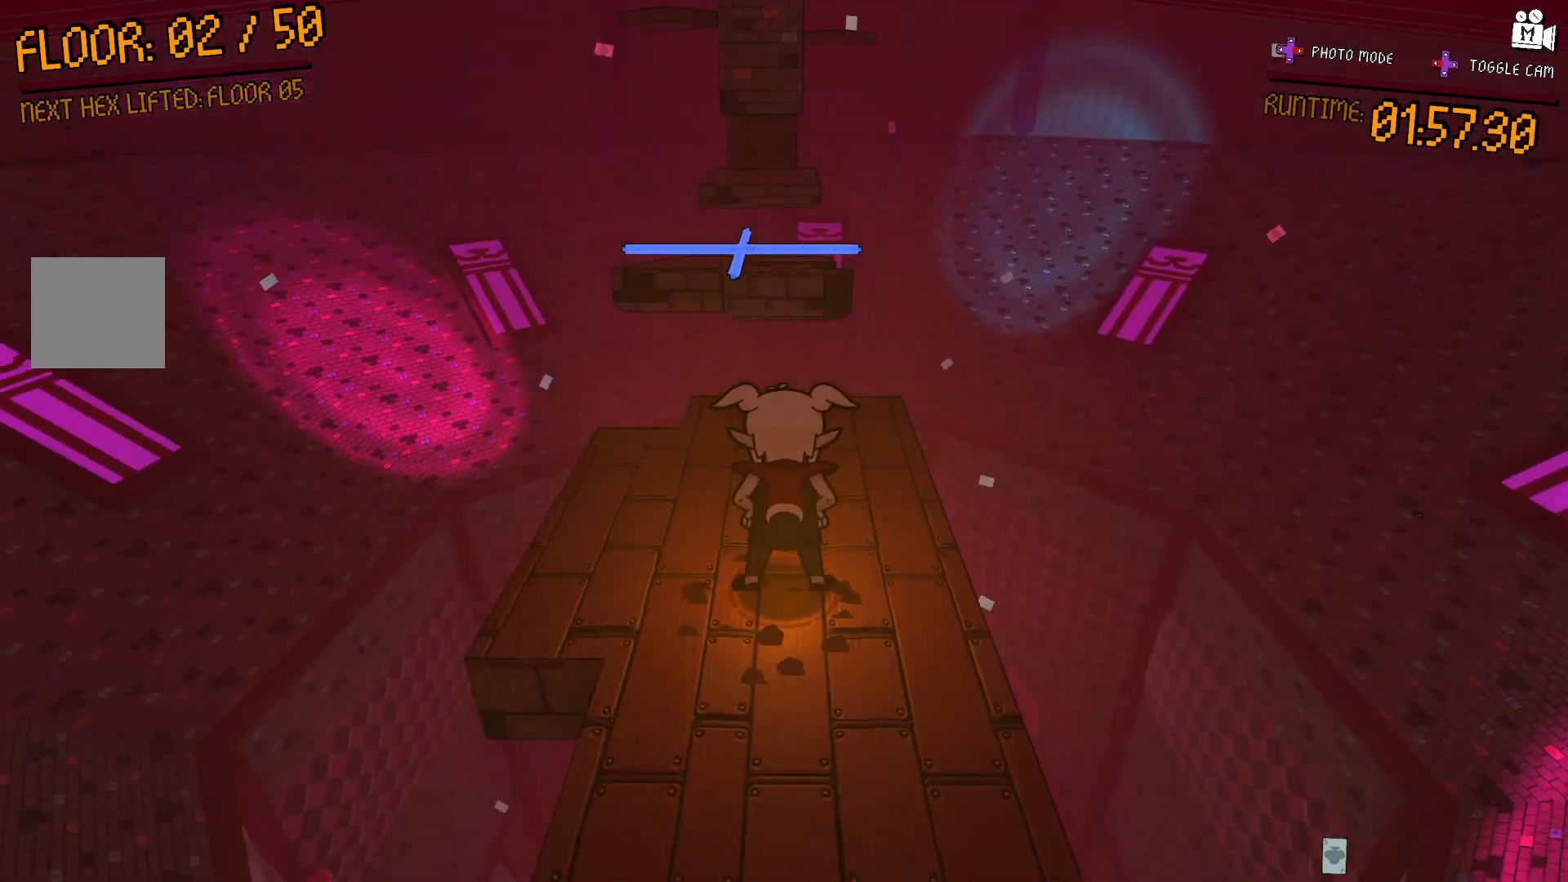
{"buttons": [], "left_stick": "center", "right_stick": "center", "events": [[383, "right_stick", "center"]]}
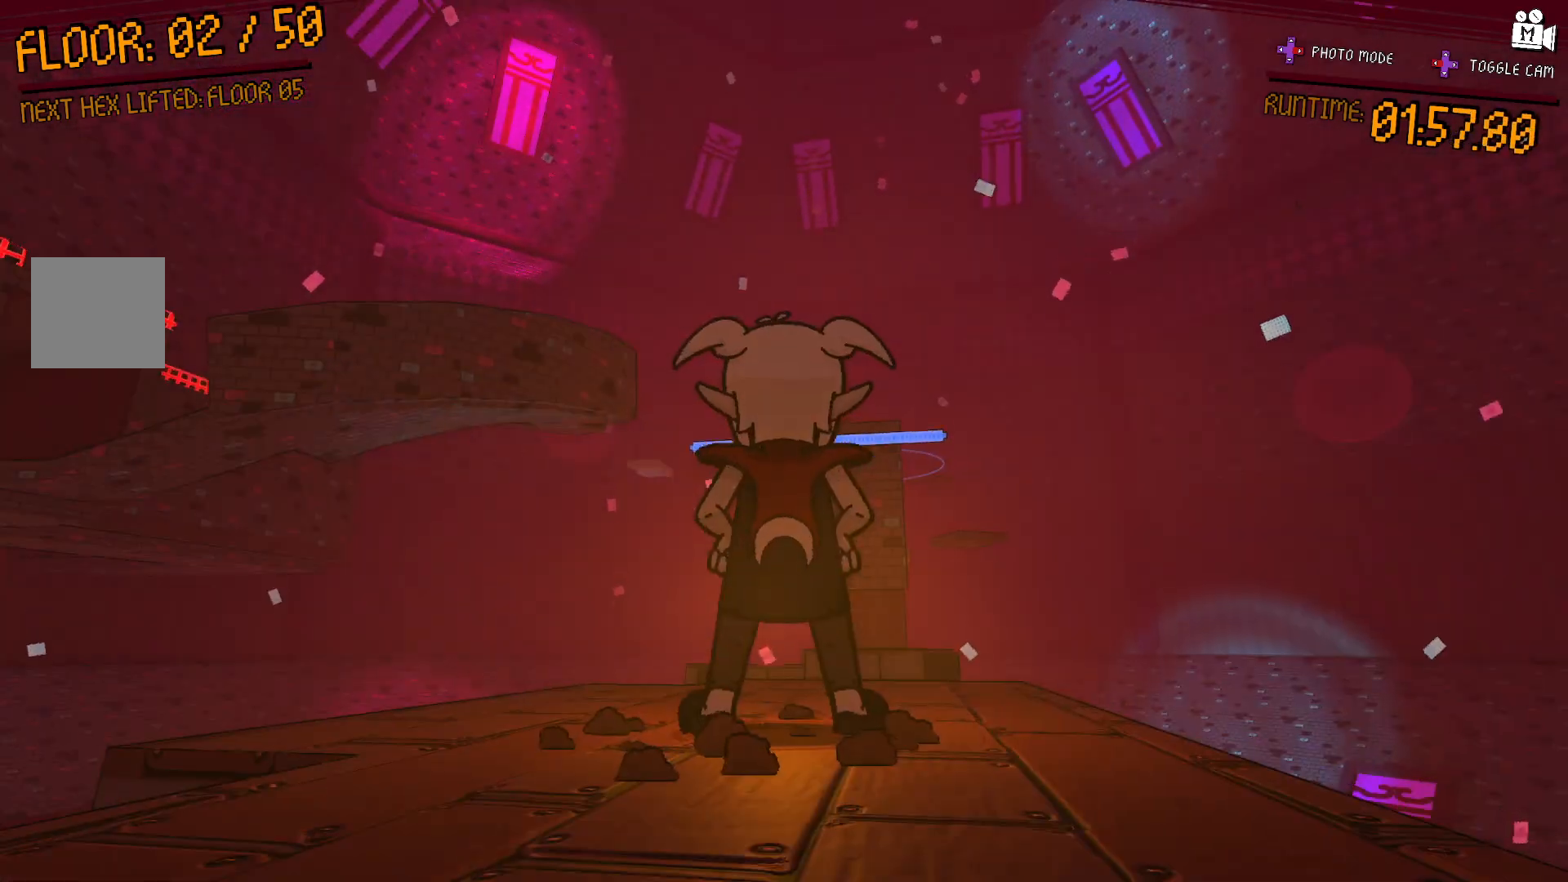
{"buttons": [], "left_stick": "center", "right_stick": "center", "events": []}
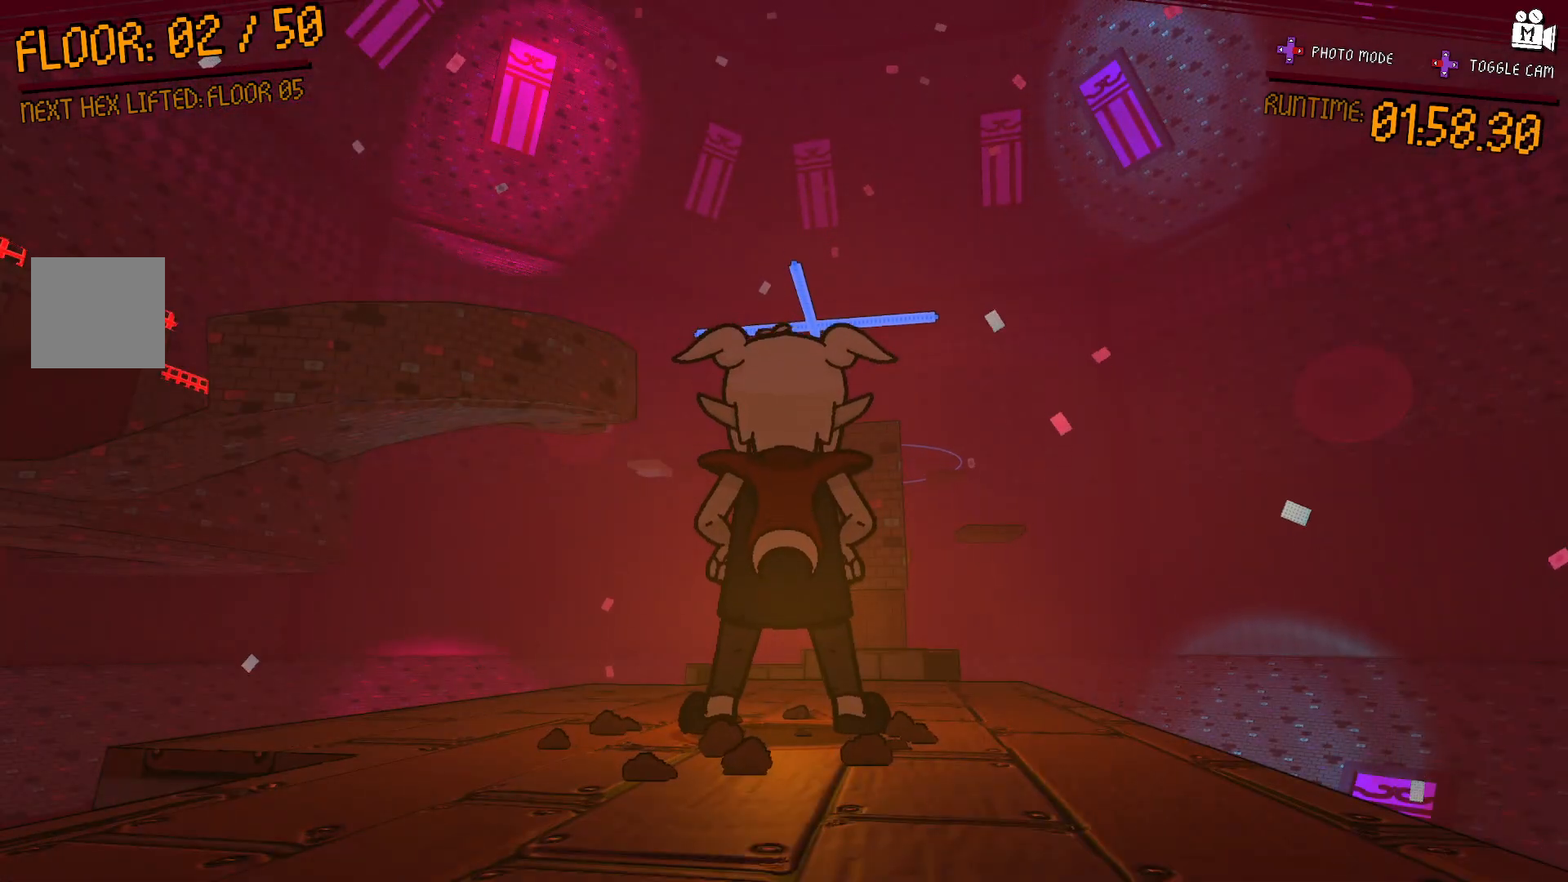
{"buttons": [], "left_stick": "center", "right_stick": "down", "events": [[383, "right_stick", "down"]]}
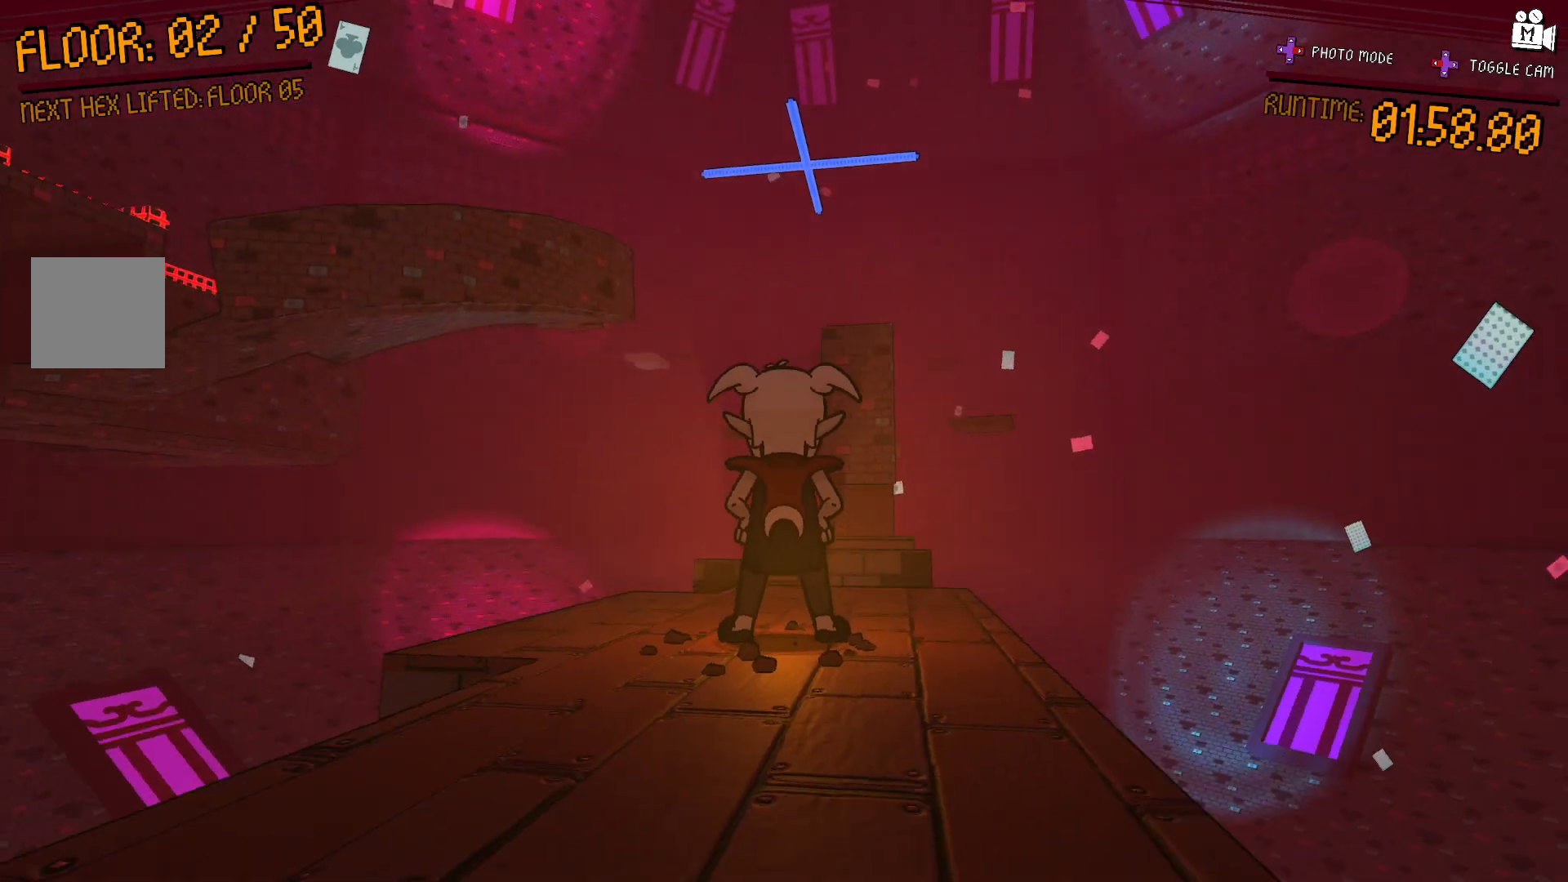
{"buttons": [], "left_stick": "up", "right_stick": "center", "events": [[300, "right_stick", "center"], [450, "left_stick", "up"]]}
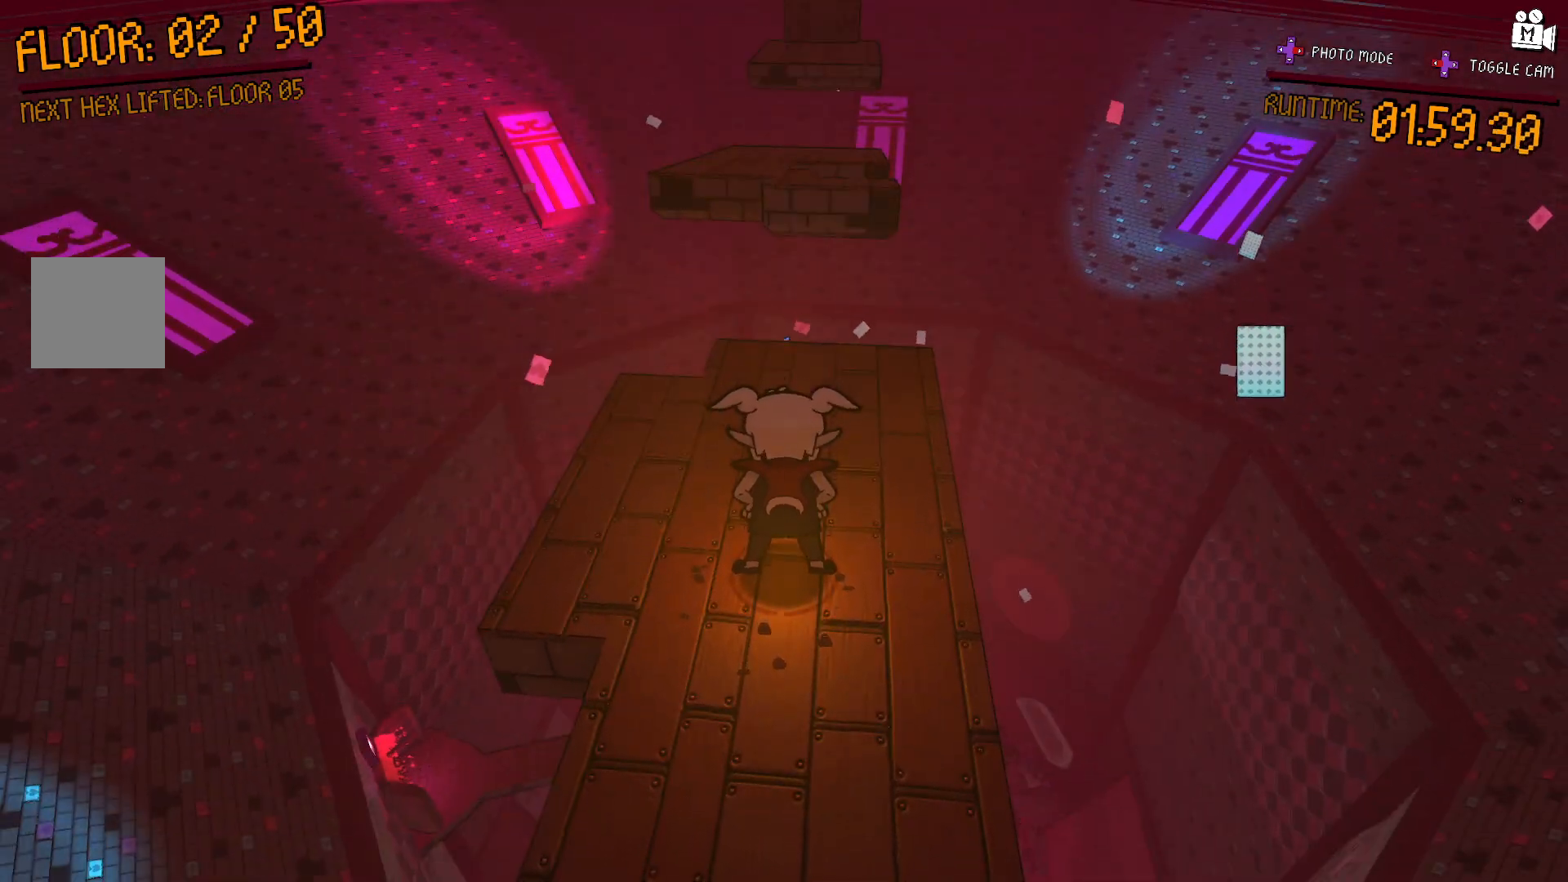
{"buttons": [], "left_stick": "center", "right_stick": "center", "events": [[217, "left_stick", "center"]]}
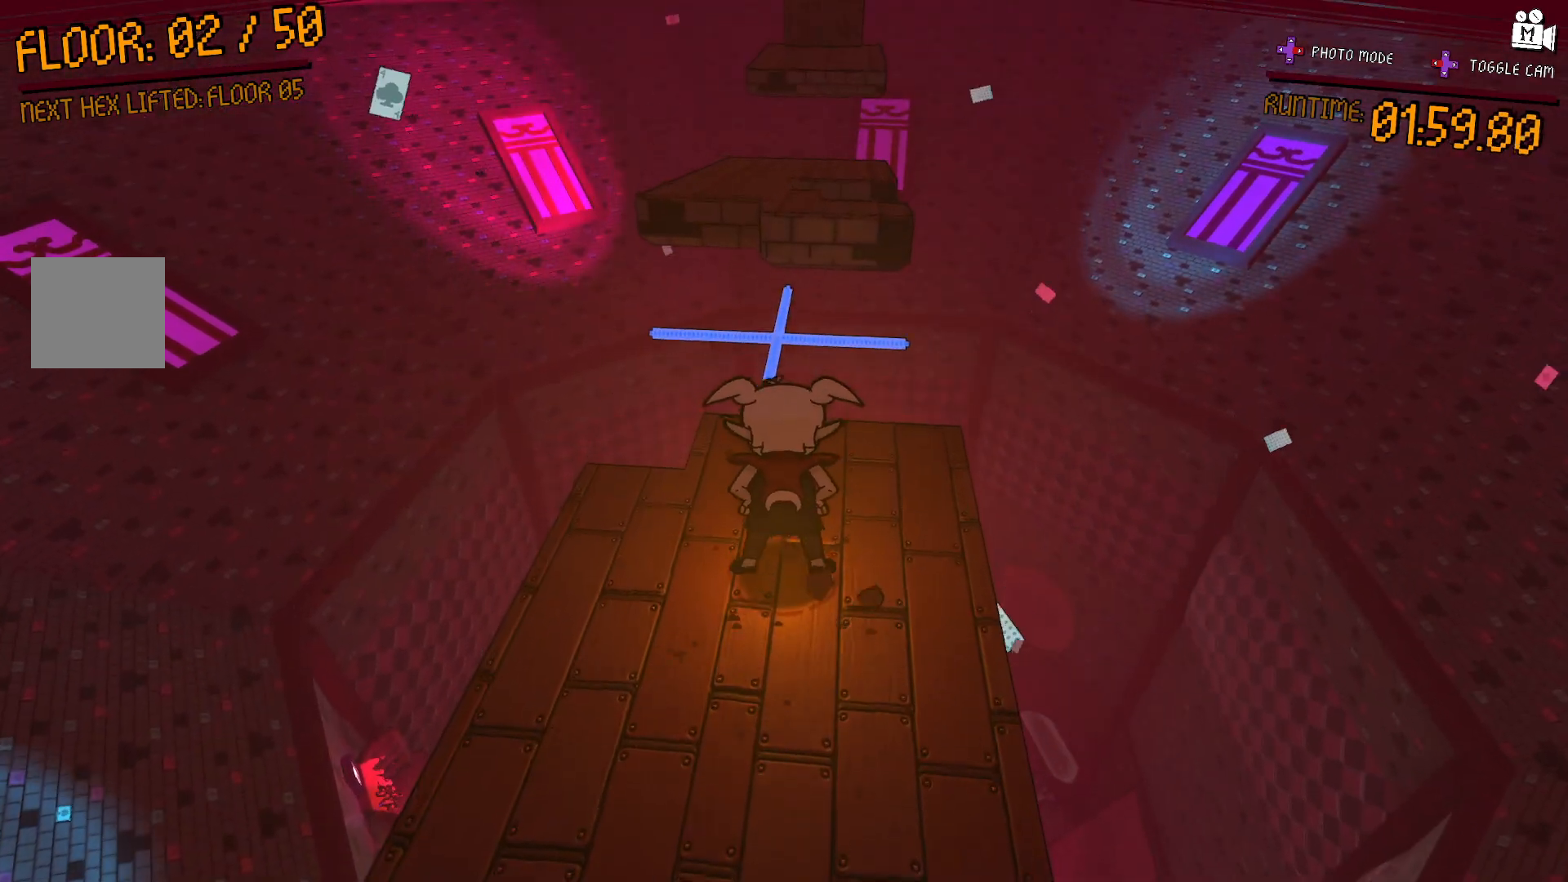
{"buttons": [], "left_stick": "down", "right_stick": "center", "events": [[133, "left_stick", "up"], [233, "left_stick", "center"], [417, "left_stick", "down"]]}
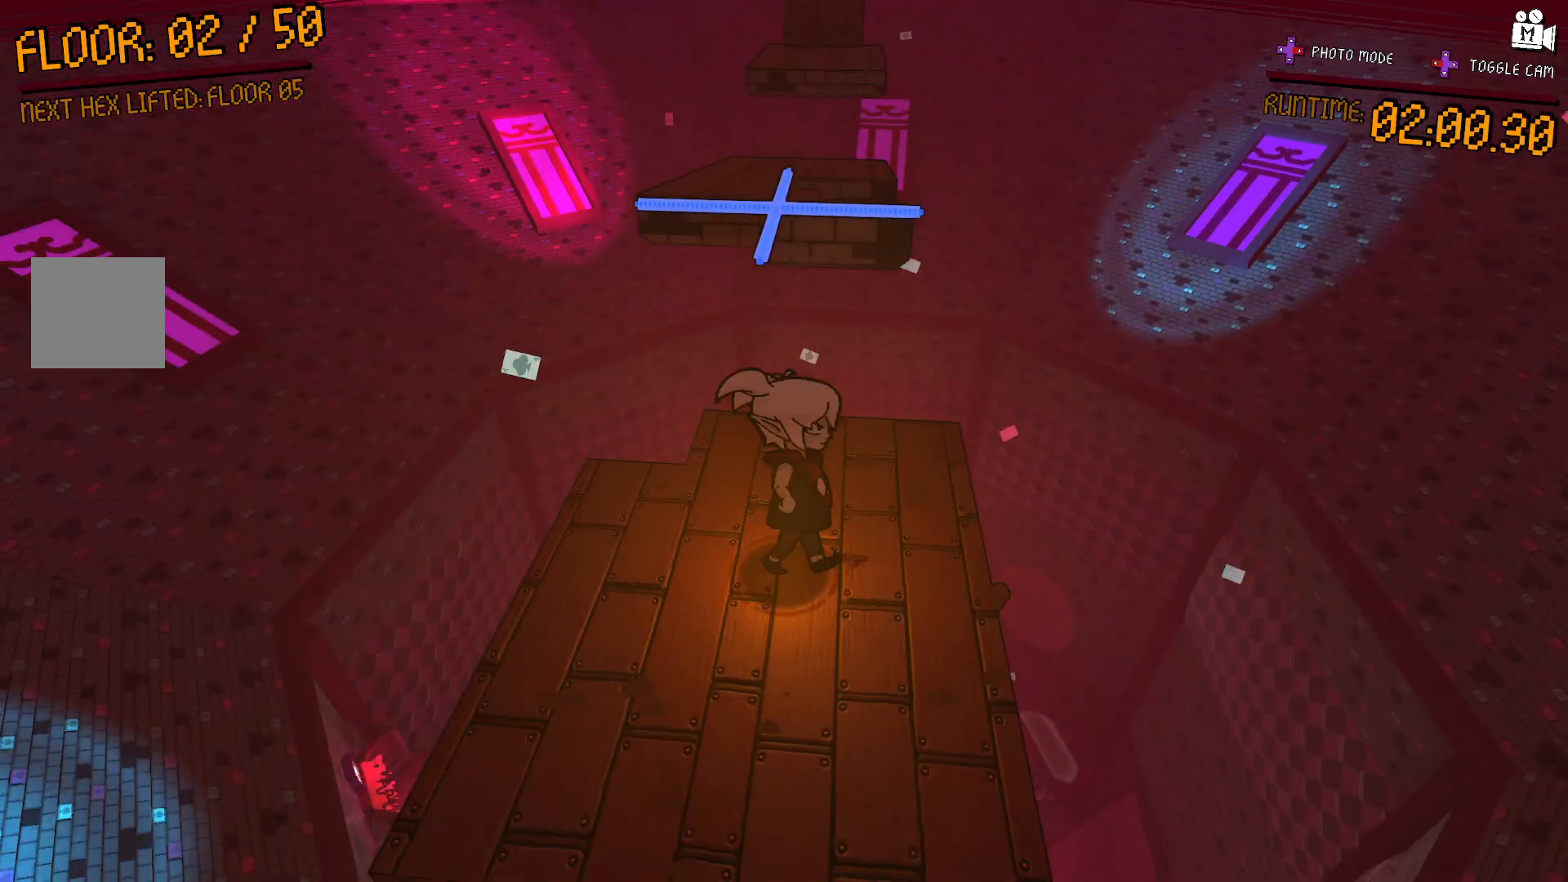
{"buttons": [], "left_stick": "center", "right_stick": "center", "events": [[333, "left_stick", "center"]]}
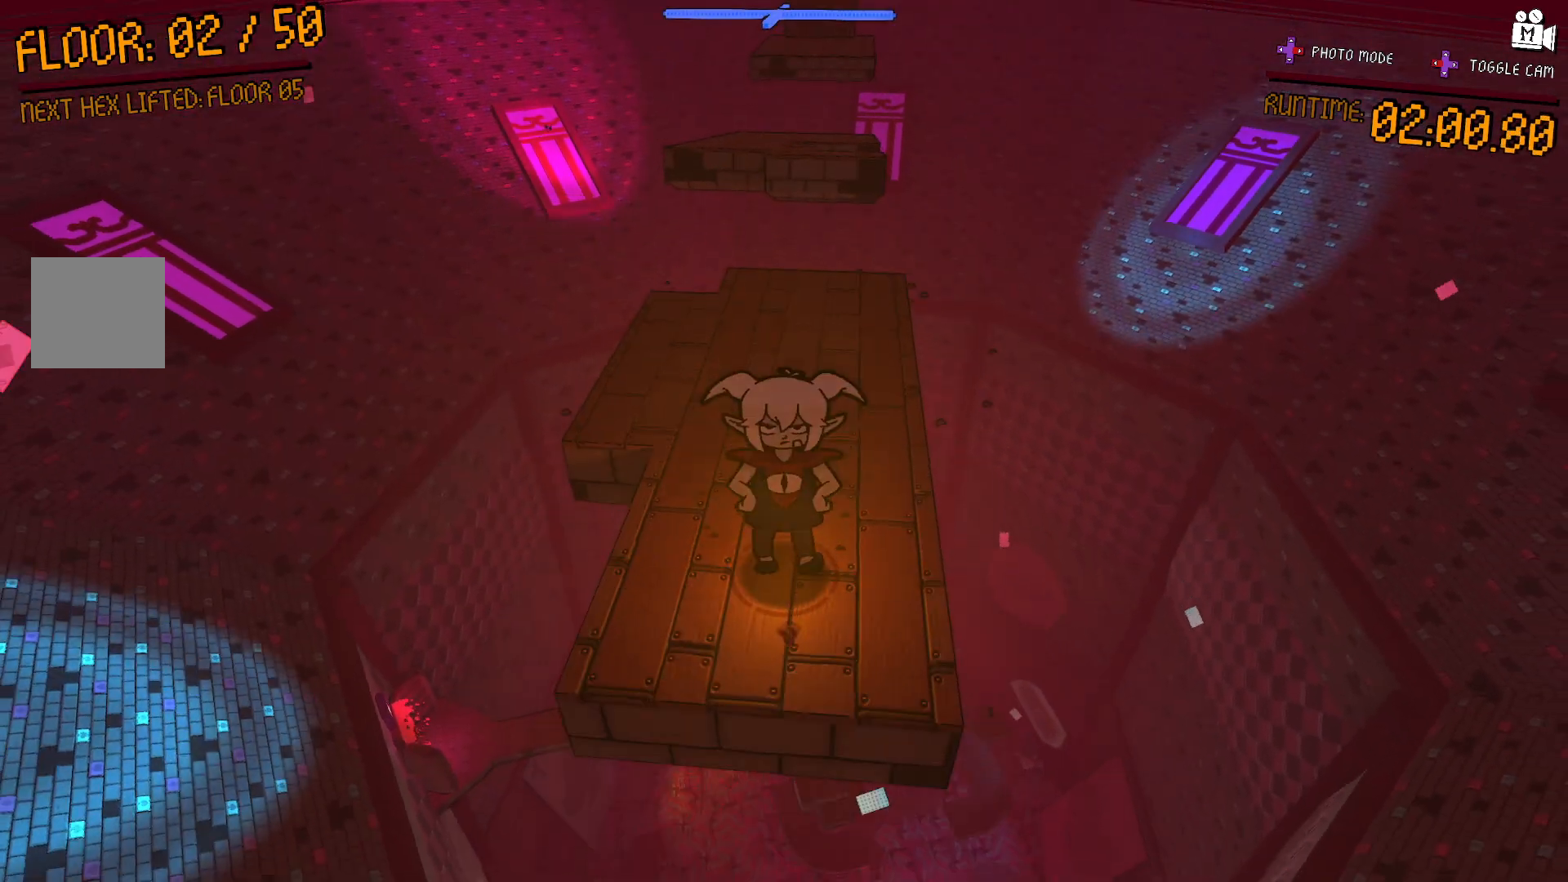
{"buttons": ["A"], "left_stick": "center", "right_stick": "center", "events": [[67, "left_stick", "up"], [267, "left_stick", "center"], [383, "A", "down"]]}
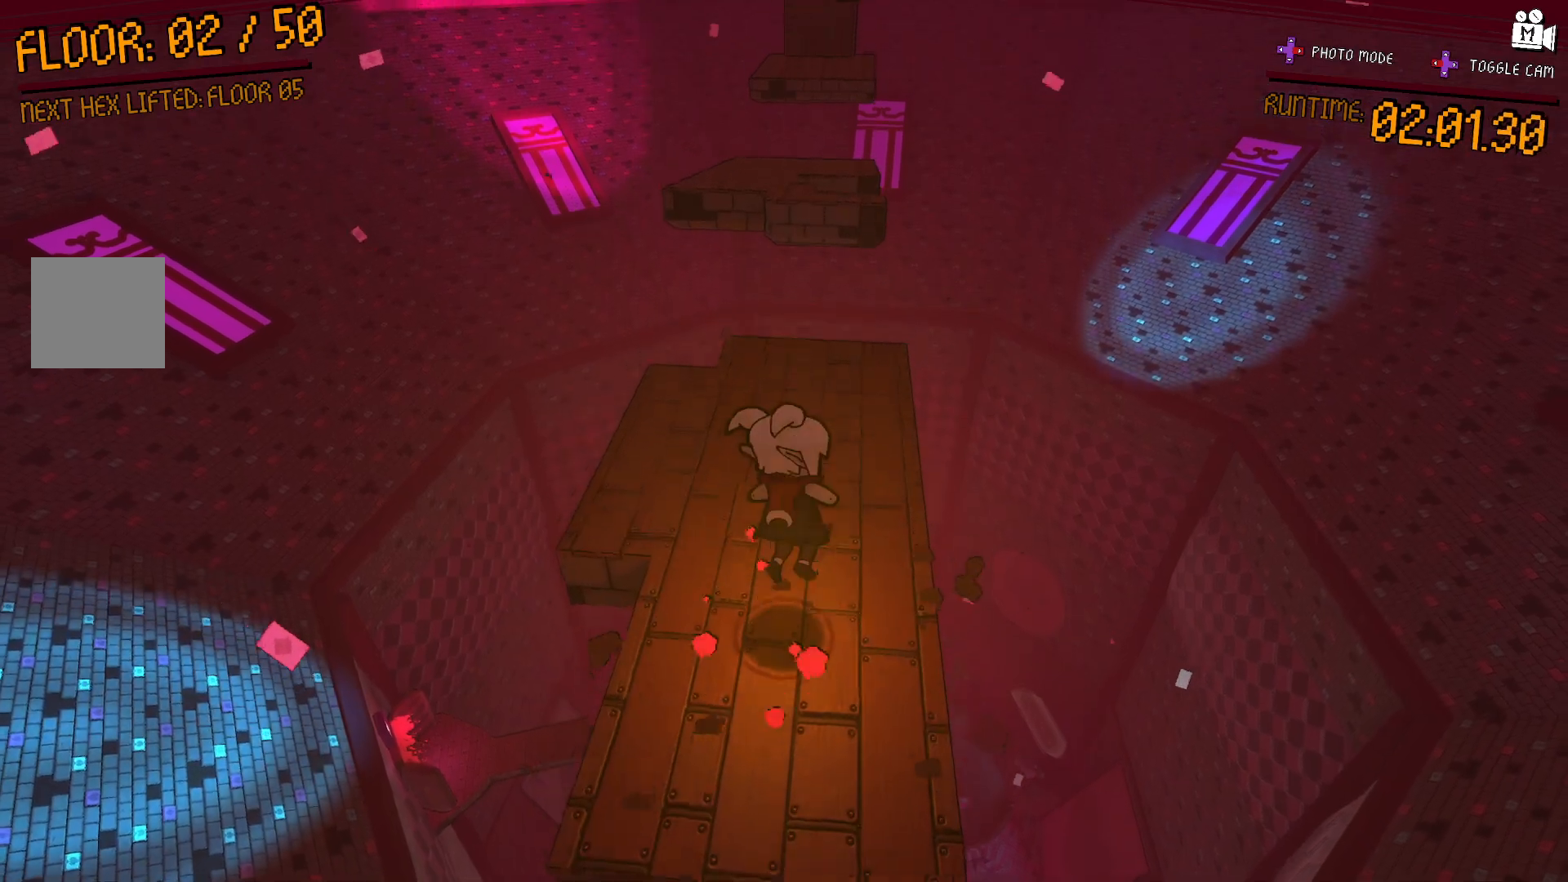
{"buttons": [], "left_stick": "down", "right_stick": "center", "events": [[200, "A", "up"], [417, "left_stick", "down"]]}
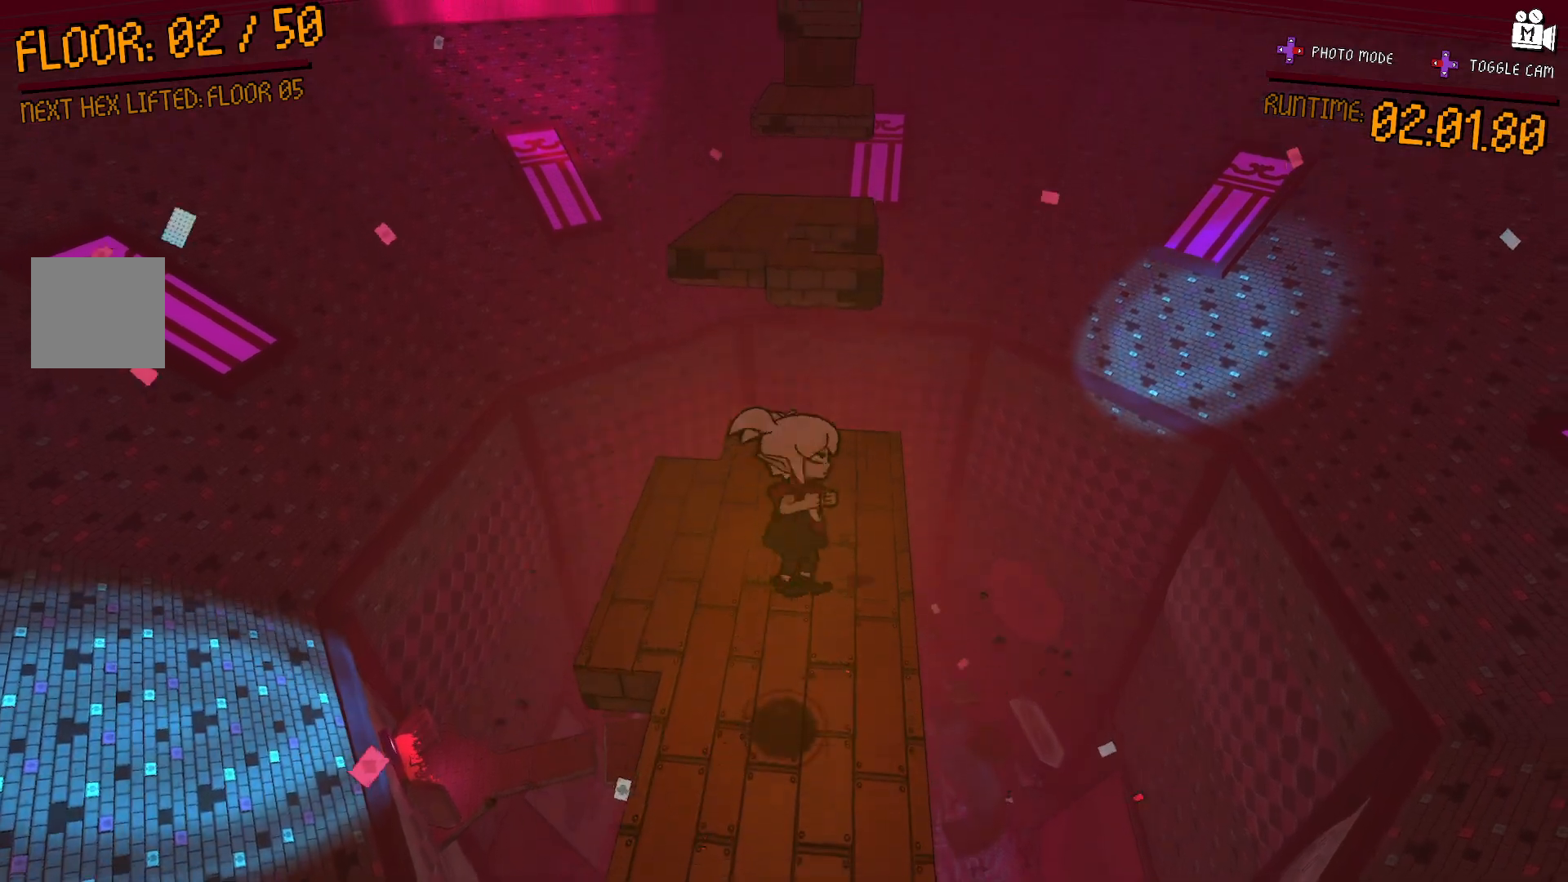
{"buttons": [], "left_stick": "up-right", "right_stick": "center", "events": [[117, "left_stick", "up-left"], [233, "left_stick", "up"], [333, "A", "down"], [450, "A", "up"], [500, "left_stick", "up-right"]]}
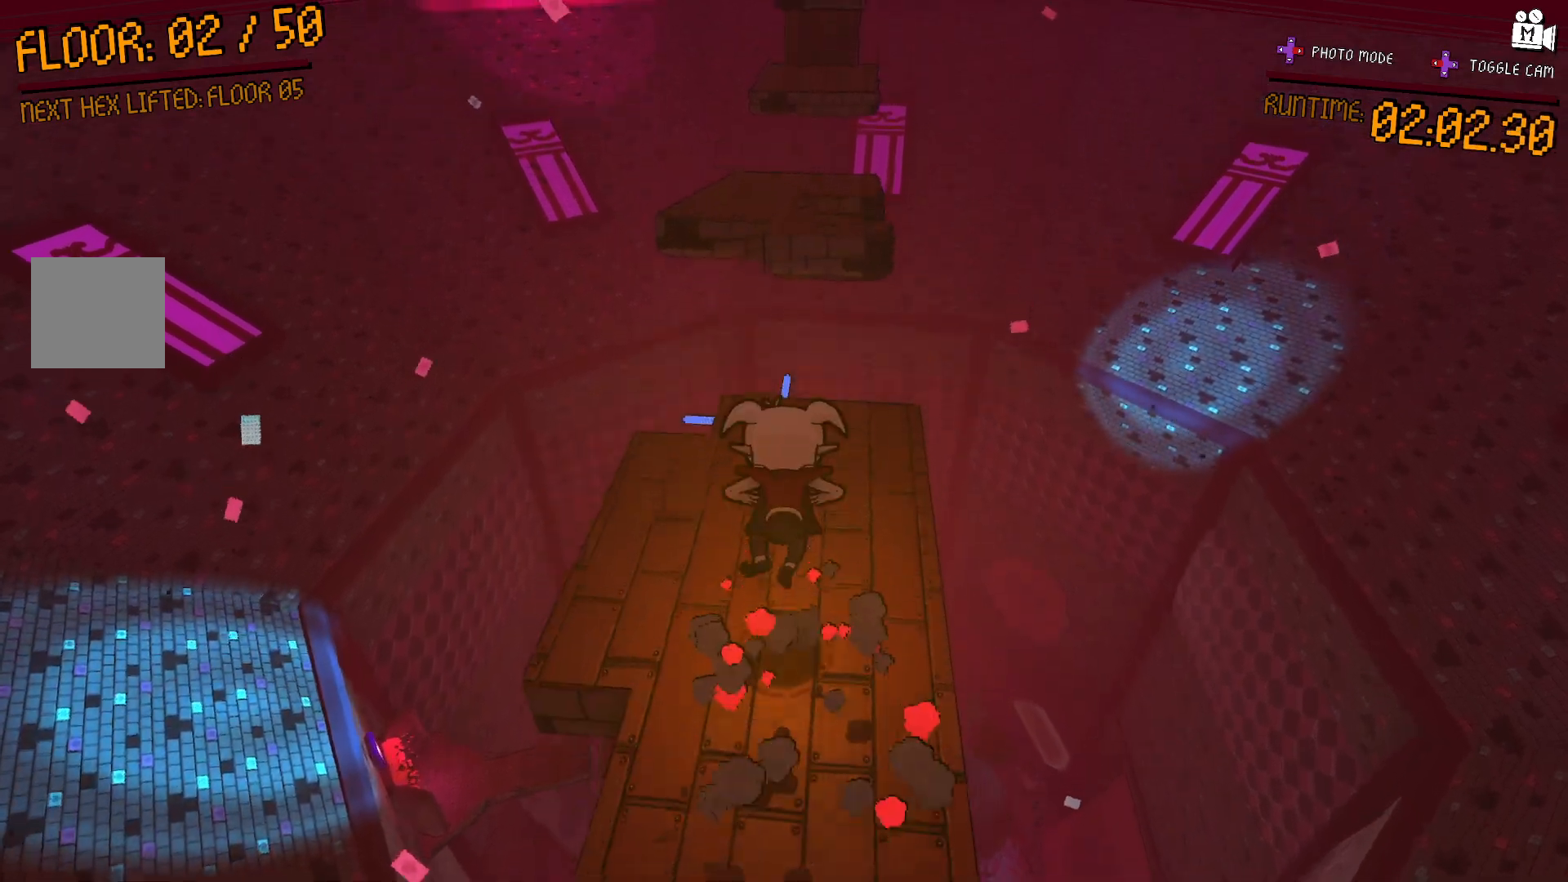
{"buttons": [], "left_stick": "up-right", "right_stick": "center", "events": [[200, "left_stick", "up-left"], [483, "left_stick", "up-right"]]}
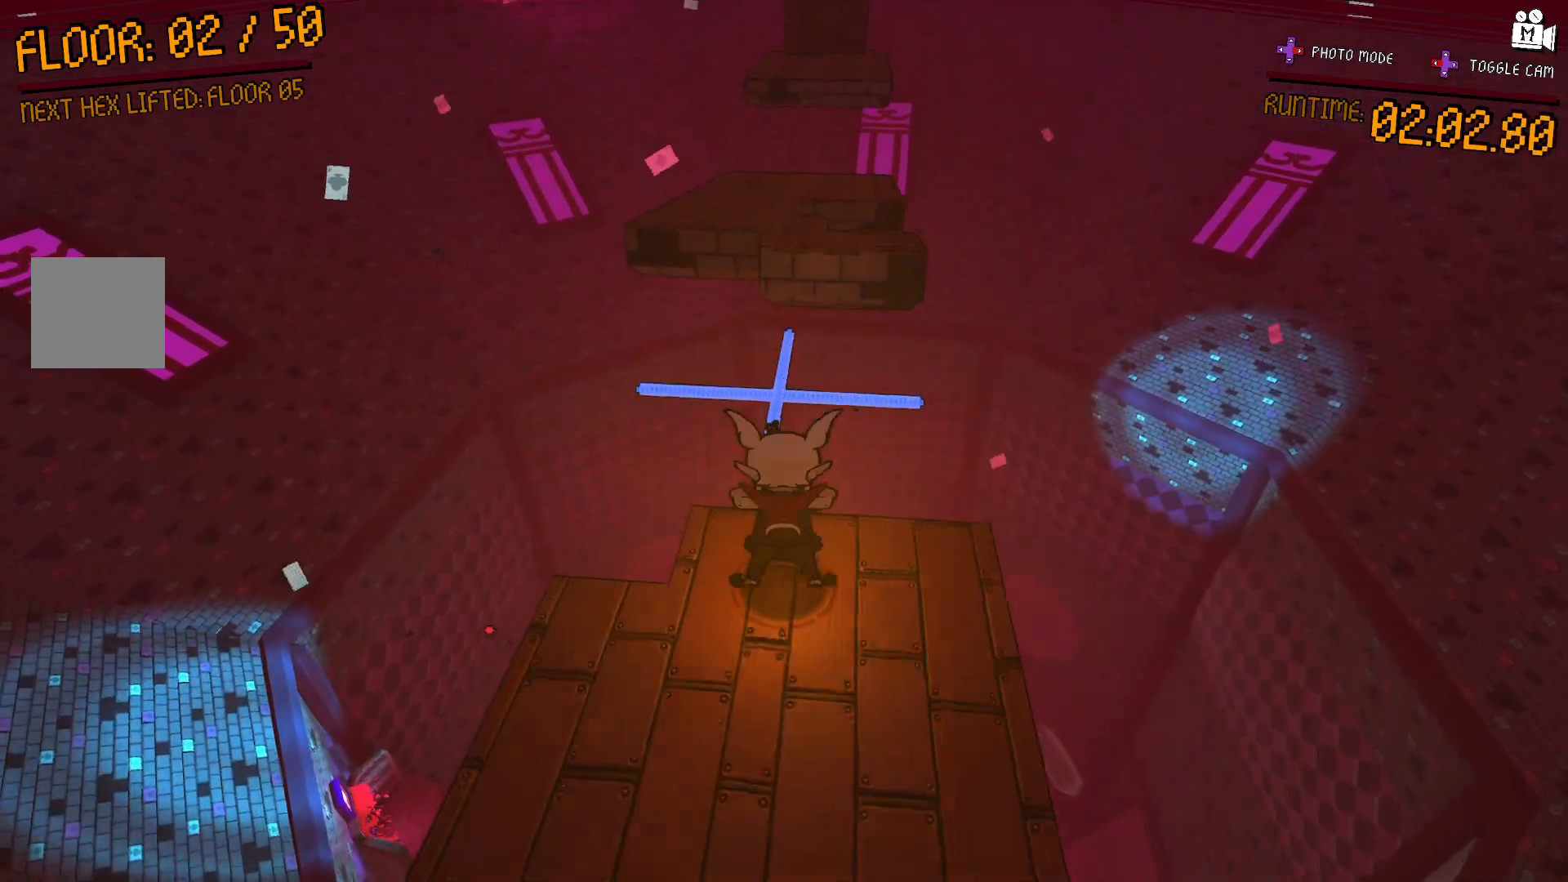
{"buttons": ["A"], "left_stick": "down", "right_stick": "center", "events": [[83, "A", "down"], [300, "left_stick", "down"]]}
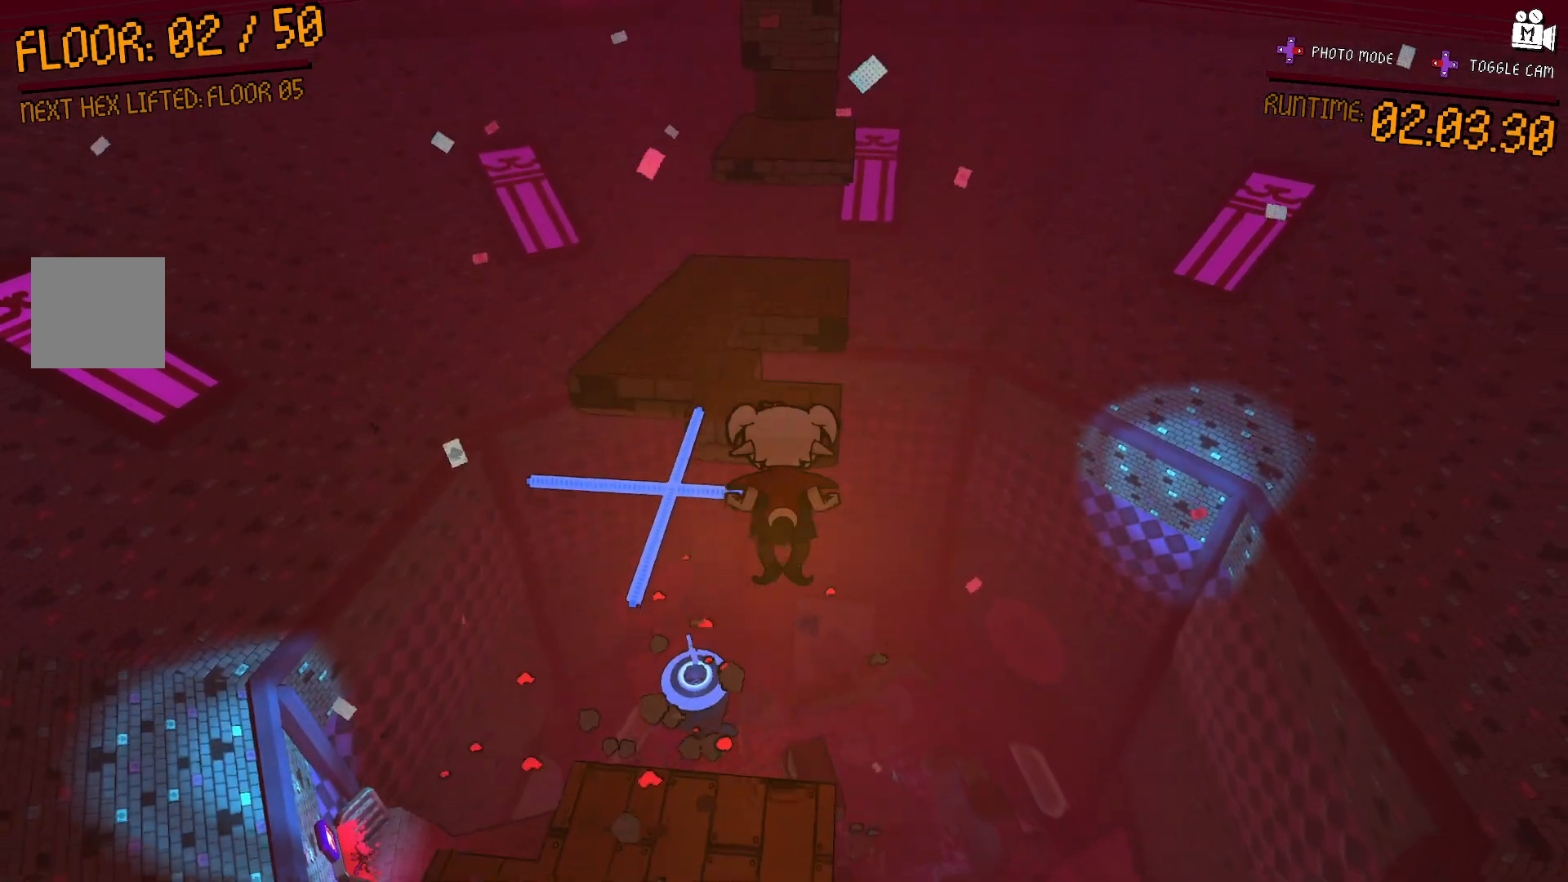
{"buttons": [], "left_stick": "down-left", "right_stick": "center", "events": [[183, "A", "up"], [217, "left_stick", "down-left"]]}
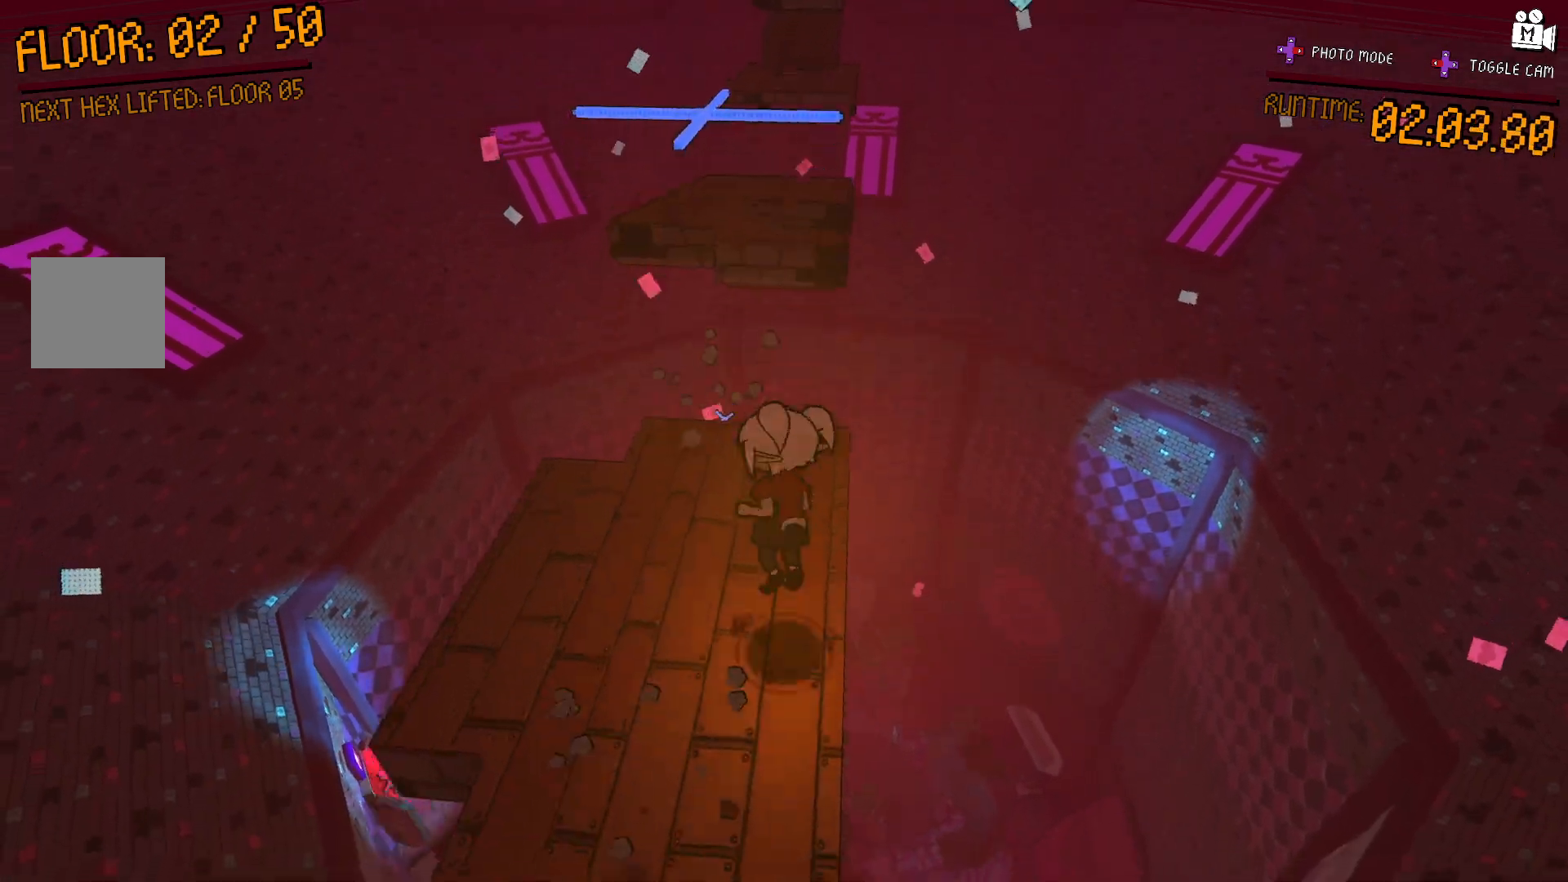
{"buttons": ["A"], "left_stick": "up-right", "right_stick": "center", "events": [[183, "A", "down"], [267, "left_stick", "up"], [383, "left_stick", "up-right"]]}
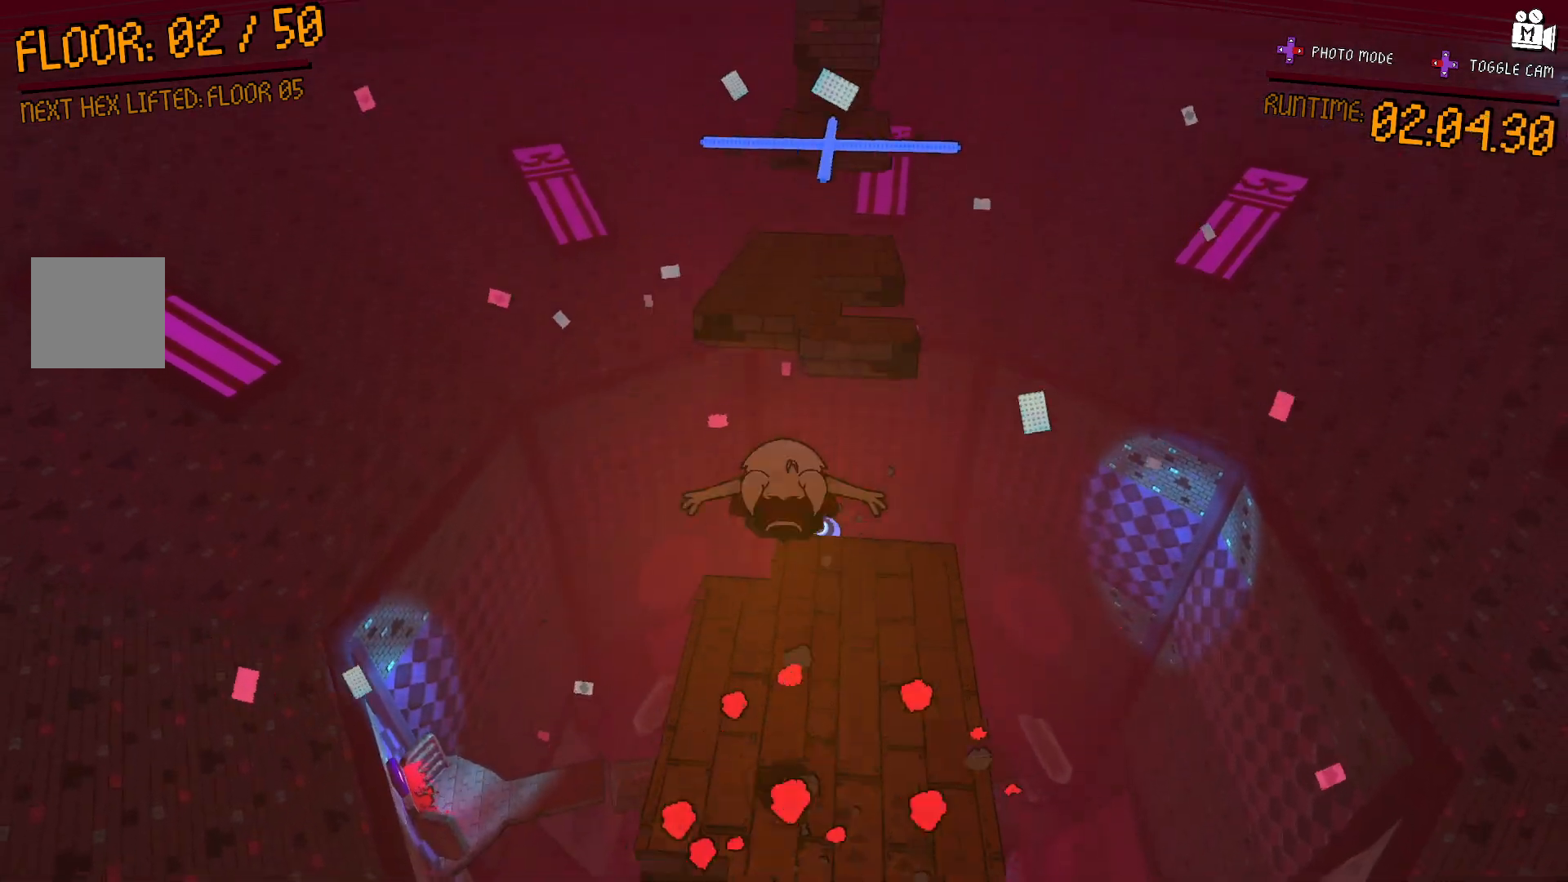
{"buttons": [], "left_stick": "up", "right_stick": "center", "events": [[33, "left_stick", "down-right"], [100, "A", "up"], [200, "left_stick", "down-left"], [283, "left_stick", "center"], [367, "left_stick", "up"]]}
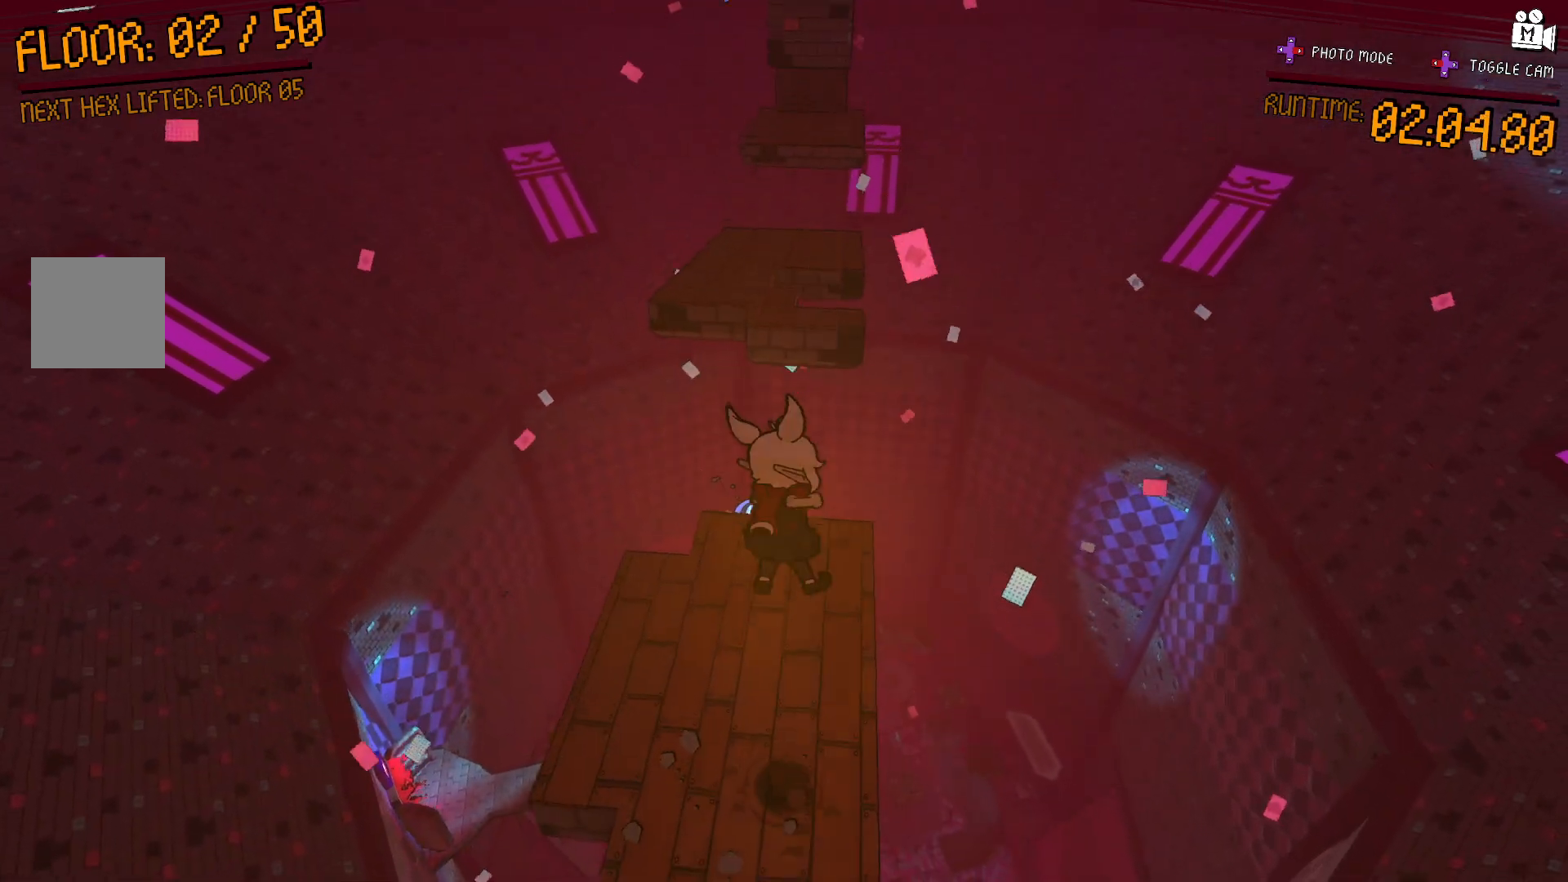
{"buttons": ["A"], "left_stick": "down", "right_stick": "center", "events": [[83, "left_stick", "up-left"], [317, "left_stick", "down-left"], [383, "A", "down"], [383, "left_stick", "down"]]}
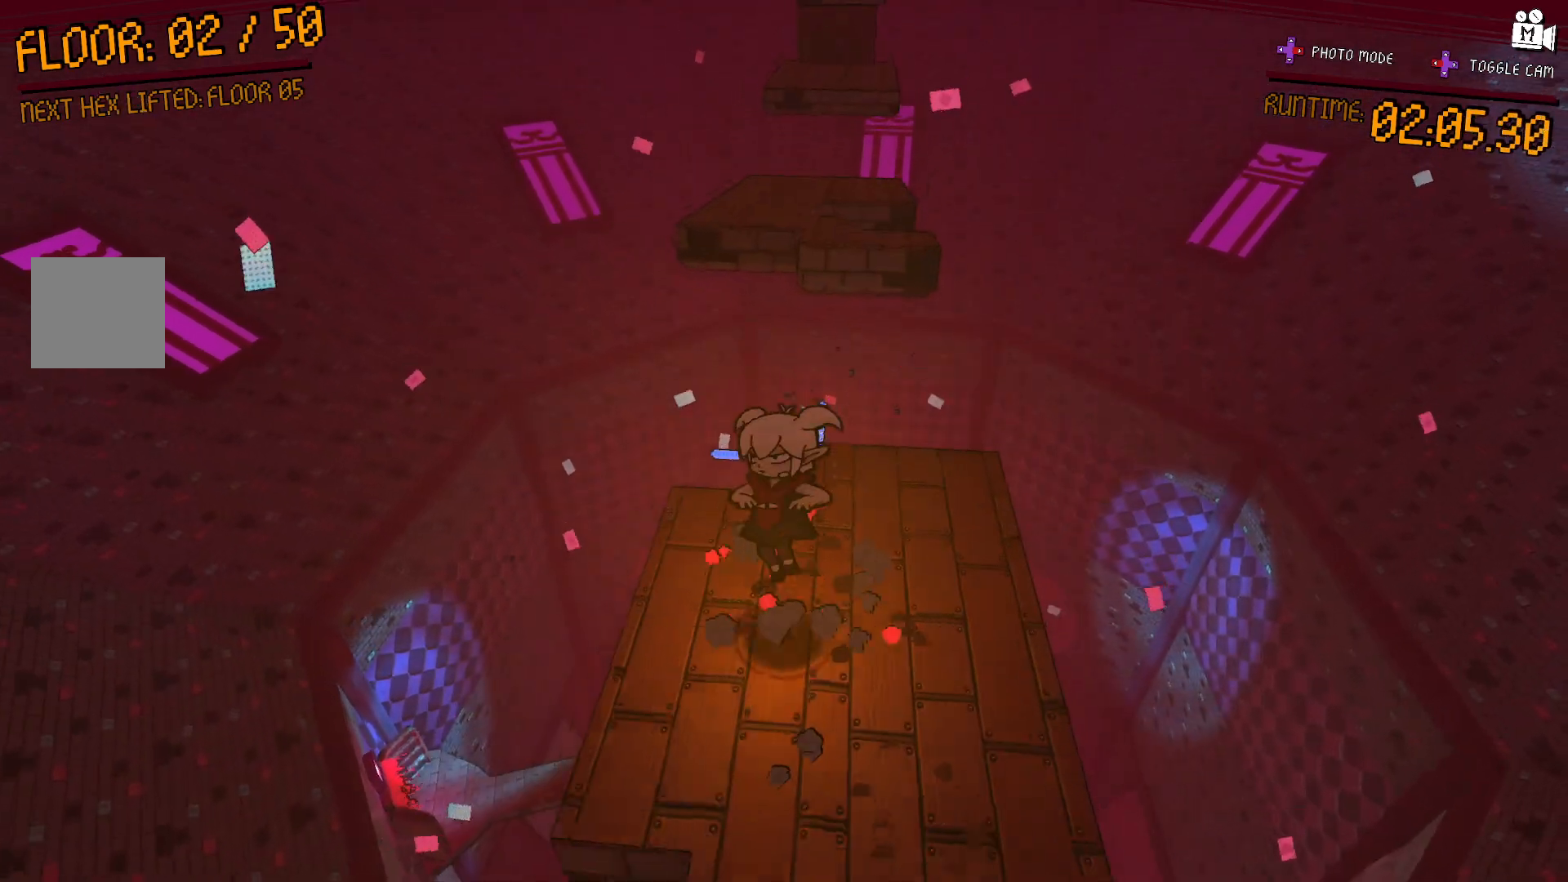
{"buttons": [], "left_stick": "up", "right_stick": "center", "events": [[100, "A", "up"], [200, "left_stick", "down-right"], [300, "left_stick", "right"], [500, "left_stick", "up"]]}
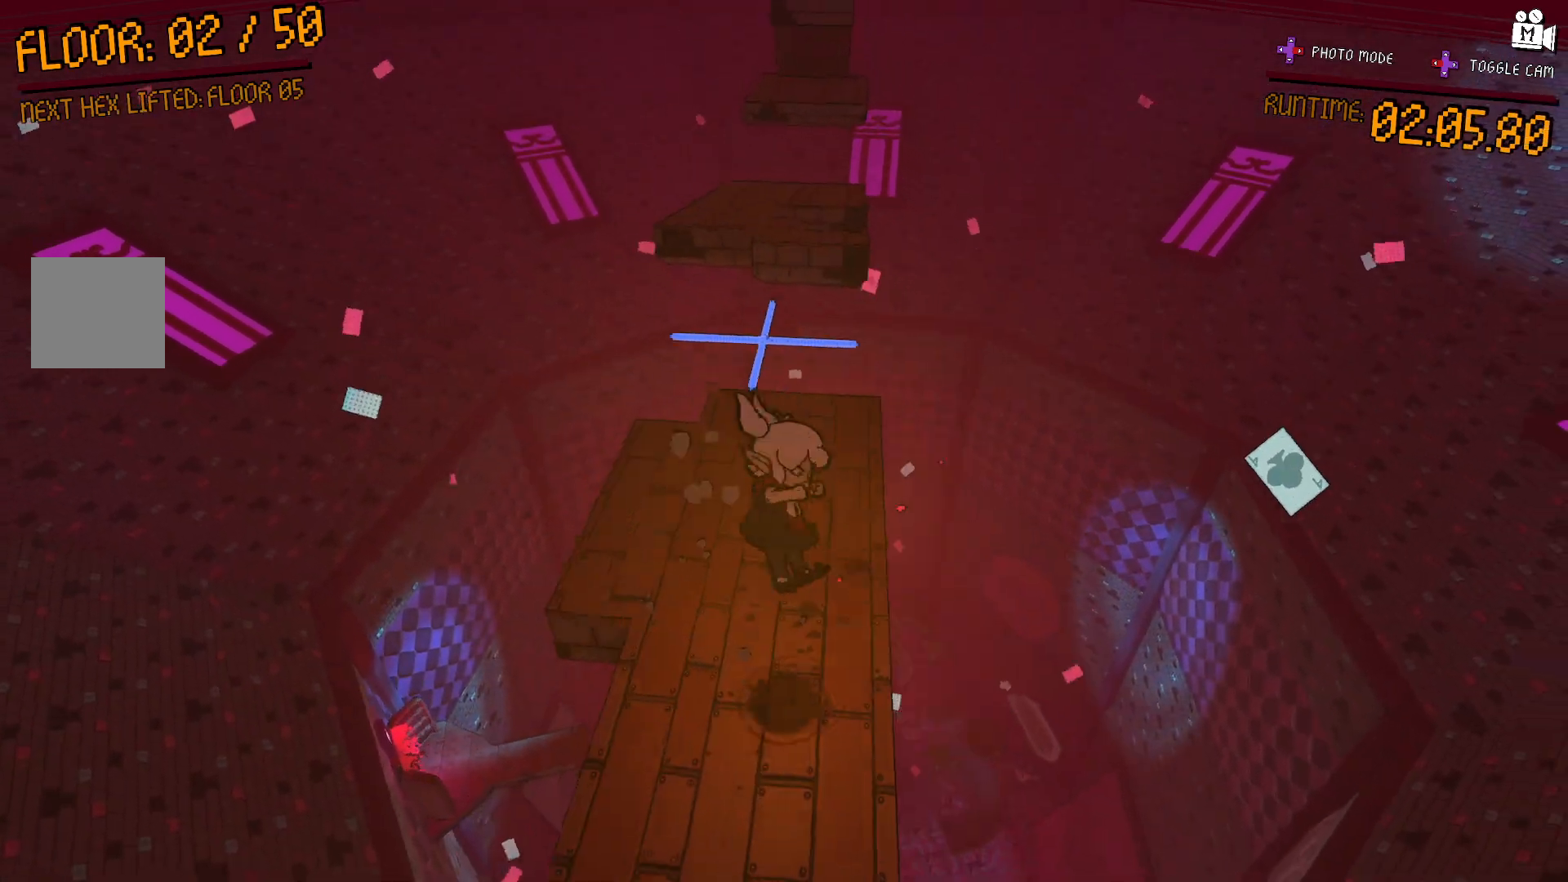
{"buttons": [], "left_stick": "up-right", "right_stick": "center", "events": [[217, "A", "down"], [300, "left_stick", "up-right"], [400, "A", "up"]]}
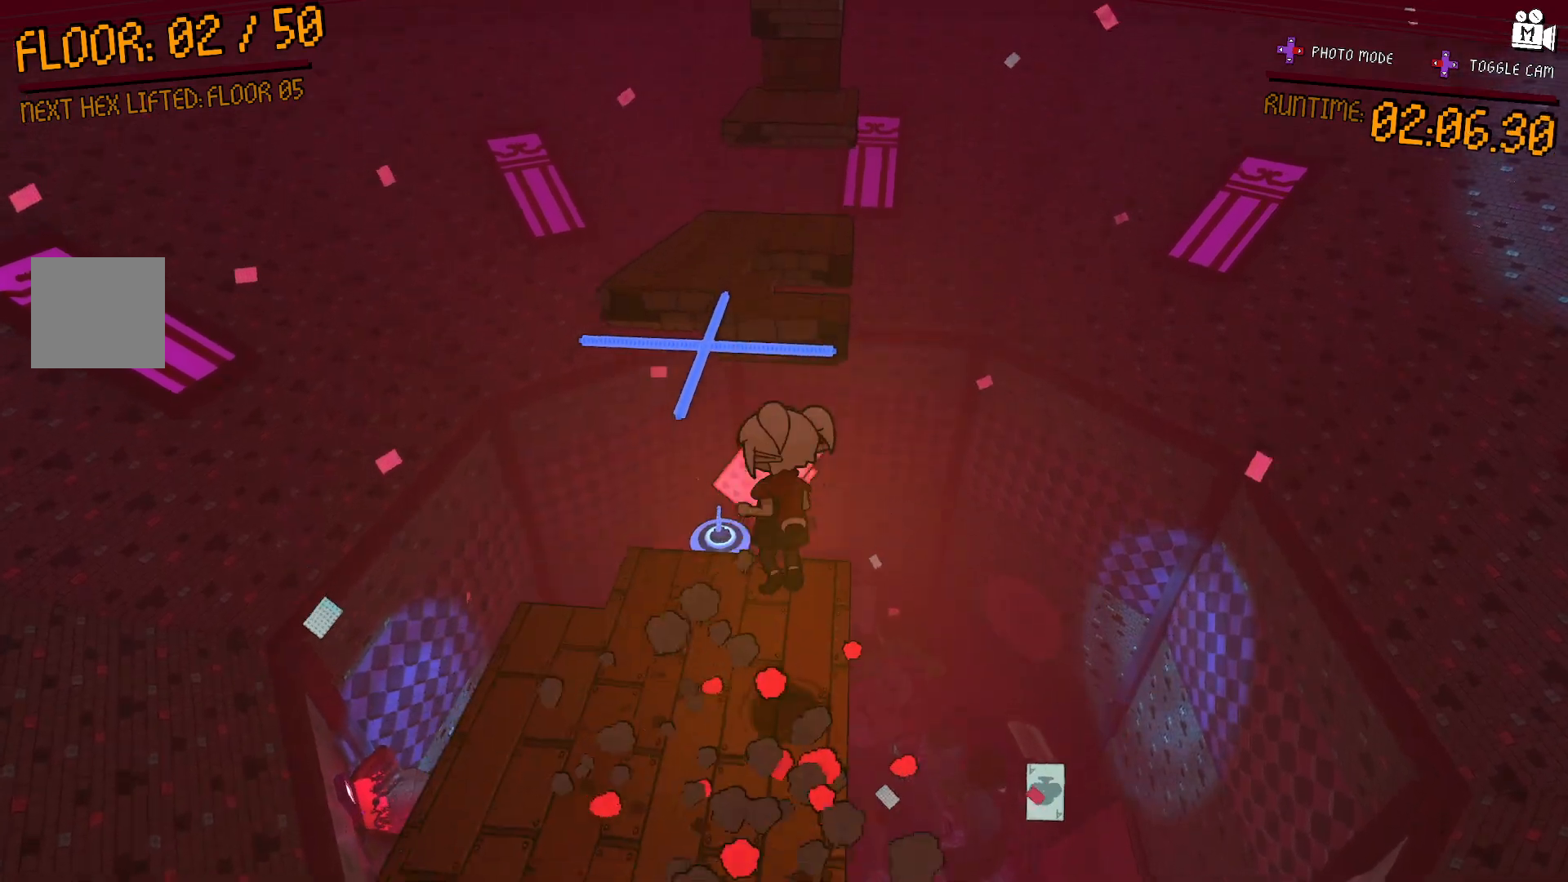
{"buttons": [], "left_stick": "up-right", "right_stick": "center", "events": [[67, "left_stick", "up-left"], [200, "left_stick", "down-left"], [400, "left_stick", "up-right"]]}
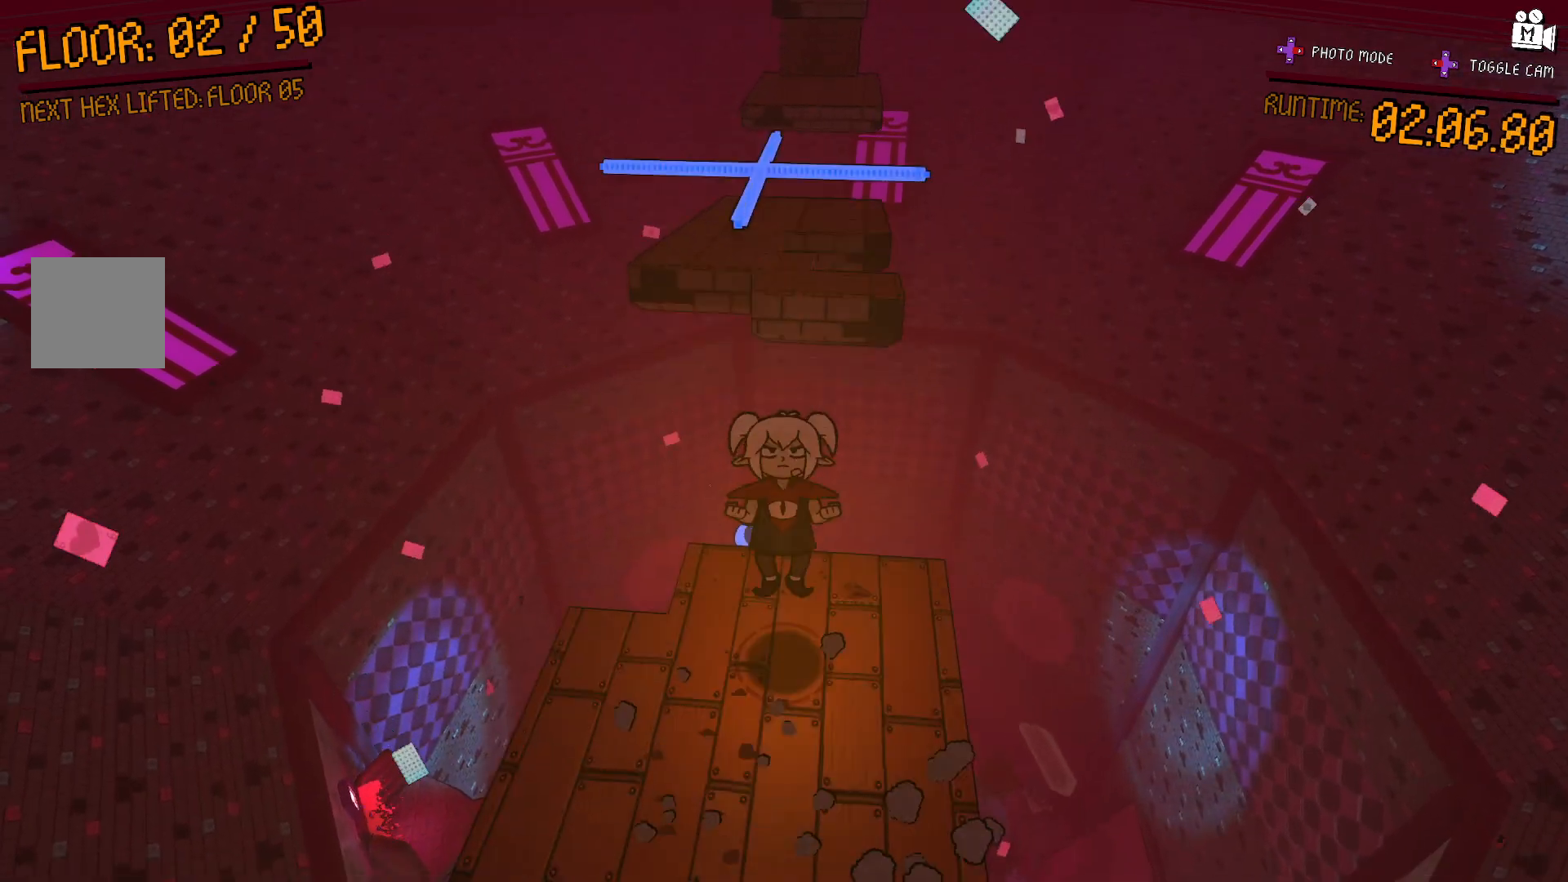
{"buttons": ["A"], "left_stick": "up-right", "right_stick": "center", "events": [[167, "A", "down"]]}
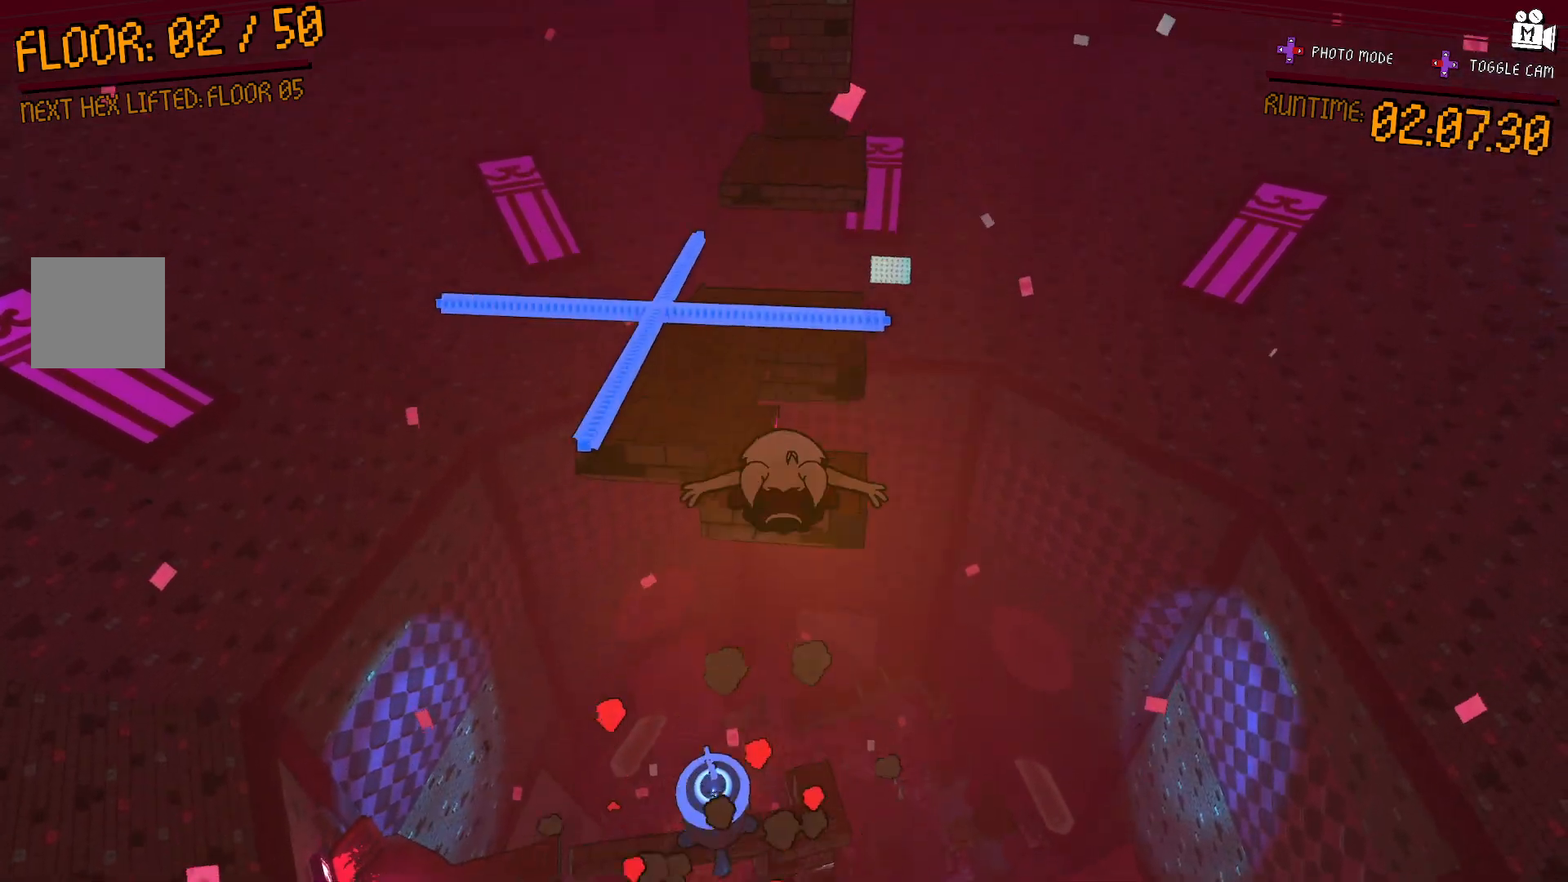
{"buttons": [], "left_stick": "up-left", "right_stick": "center", "events": [[283, "left_stick", "up"], [450, "left_stick", "up-left"], [500, "A", "up"]]}
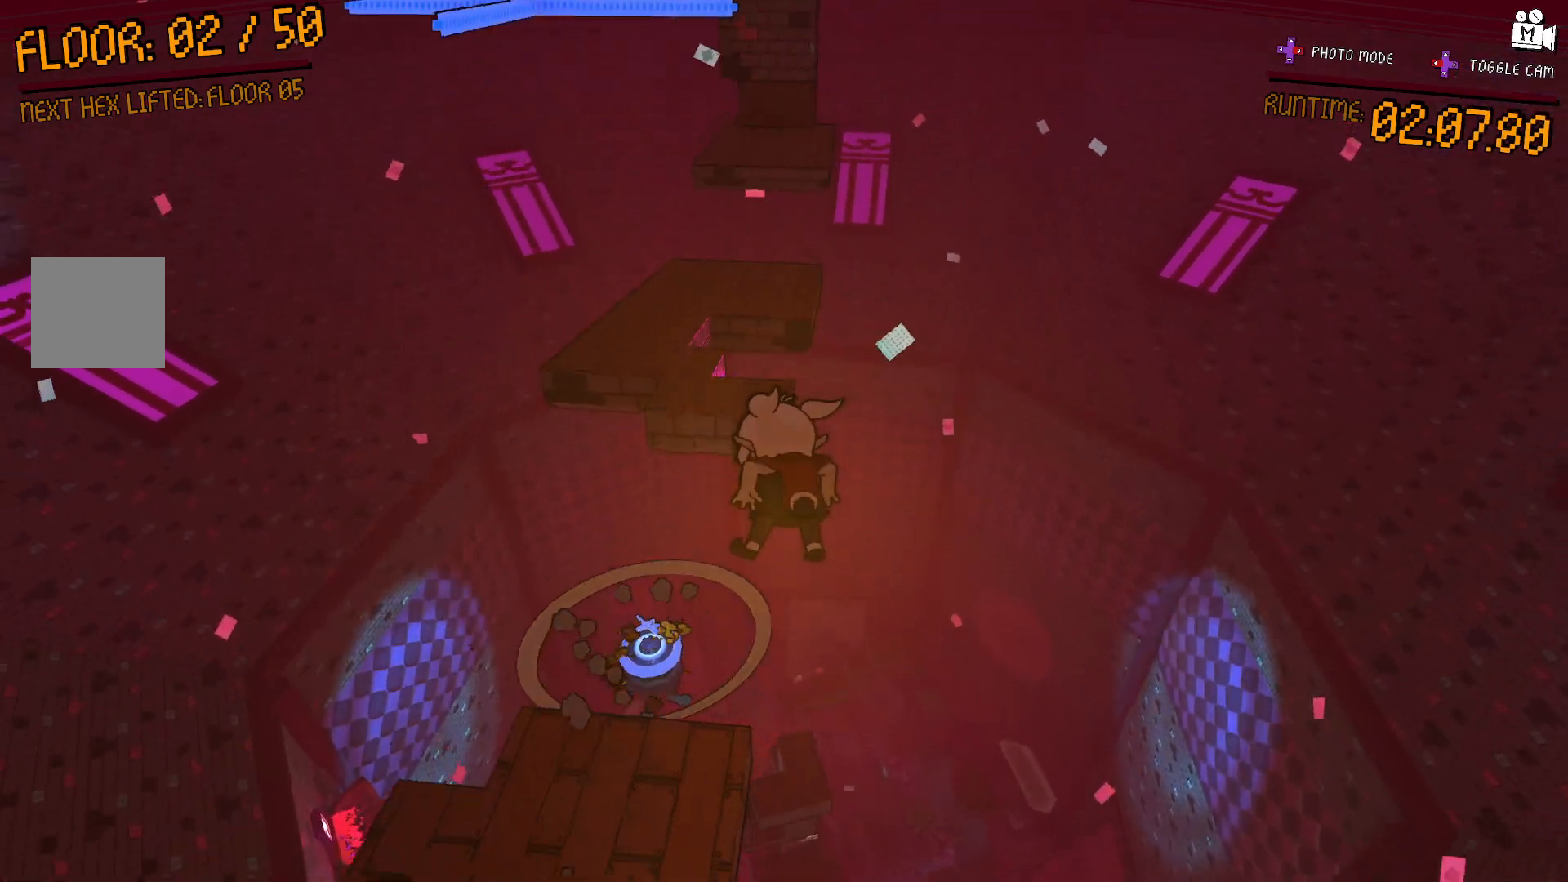
{"buttons": ["A"], "left_stick": "up-left", "right_stick": "left", "events": [[50, "left_stick", "down-left"], [100, "A", "down"], [233, "A", "up"], [250, "left_stick", "left"], [333, "right_stick", "left"], [367, "left_stick", "up-left"], [483, "A", "down"]]}
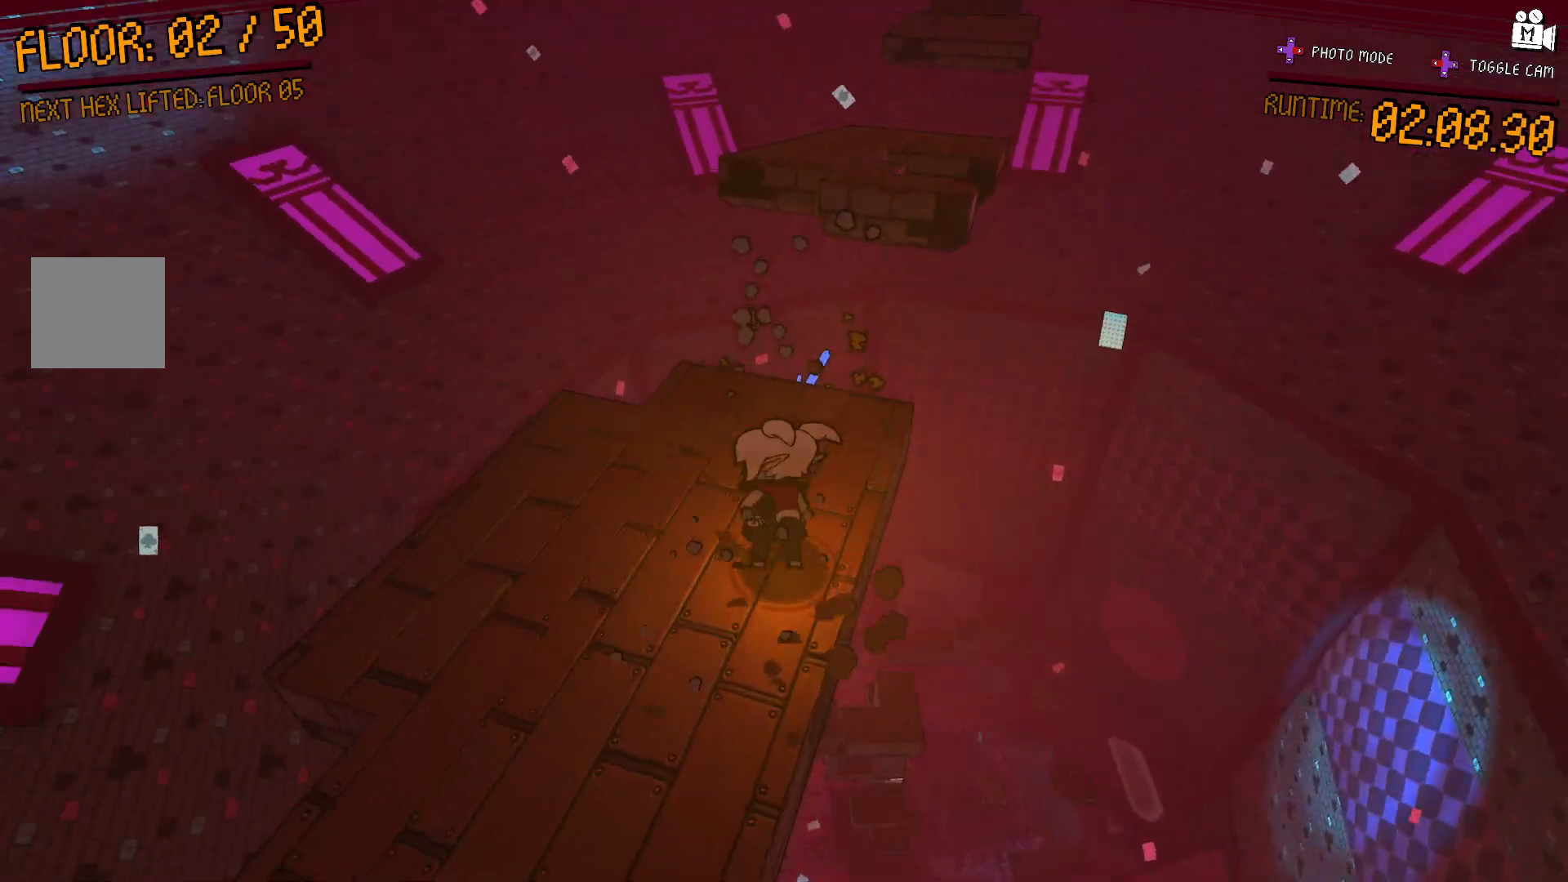
{"buttons": [], "left_stick": "center", "right_stick": "right", "events": [[17, "A", "up"], [83, "right_stick", "center"], [150, "left_stick", "down"], [383, "right_stick", "right"], [400, "left_stick", "center"]]}
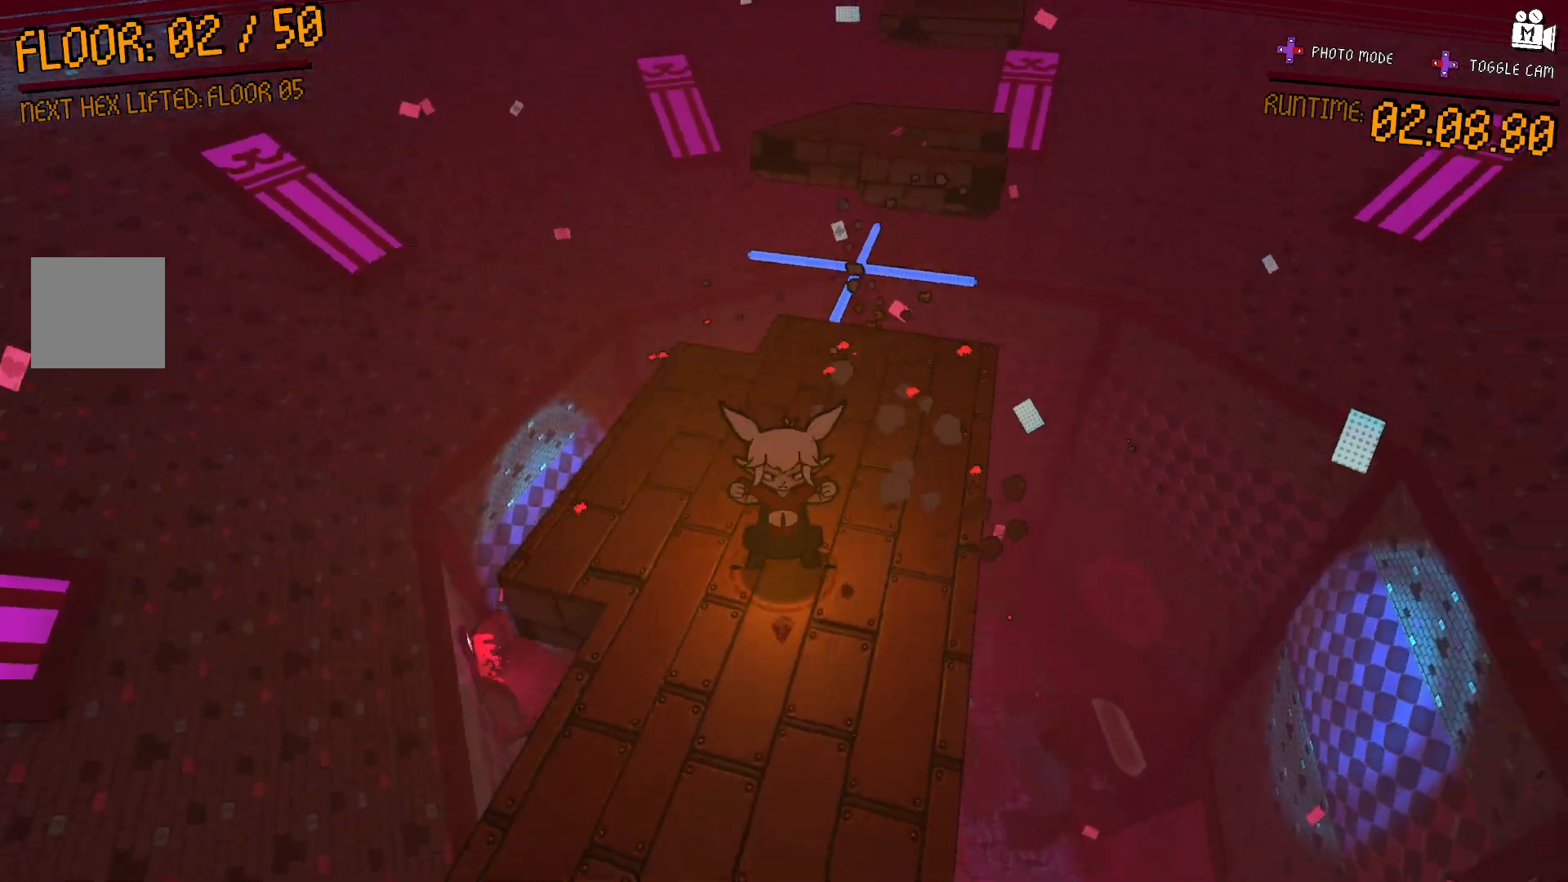
{"buttons": [], "left_stick": "center", "right_stick": "center", "events": [[33, "left_stick", "up-left"], [133, "left_stick", "center"], [183, "right_stick", "center"]]}
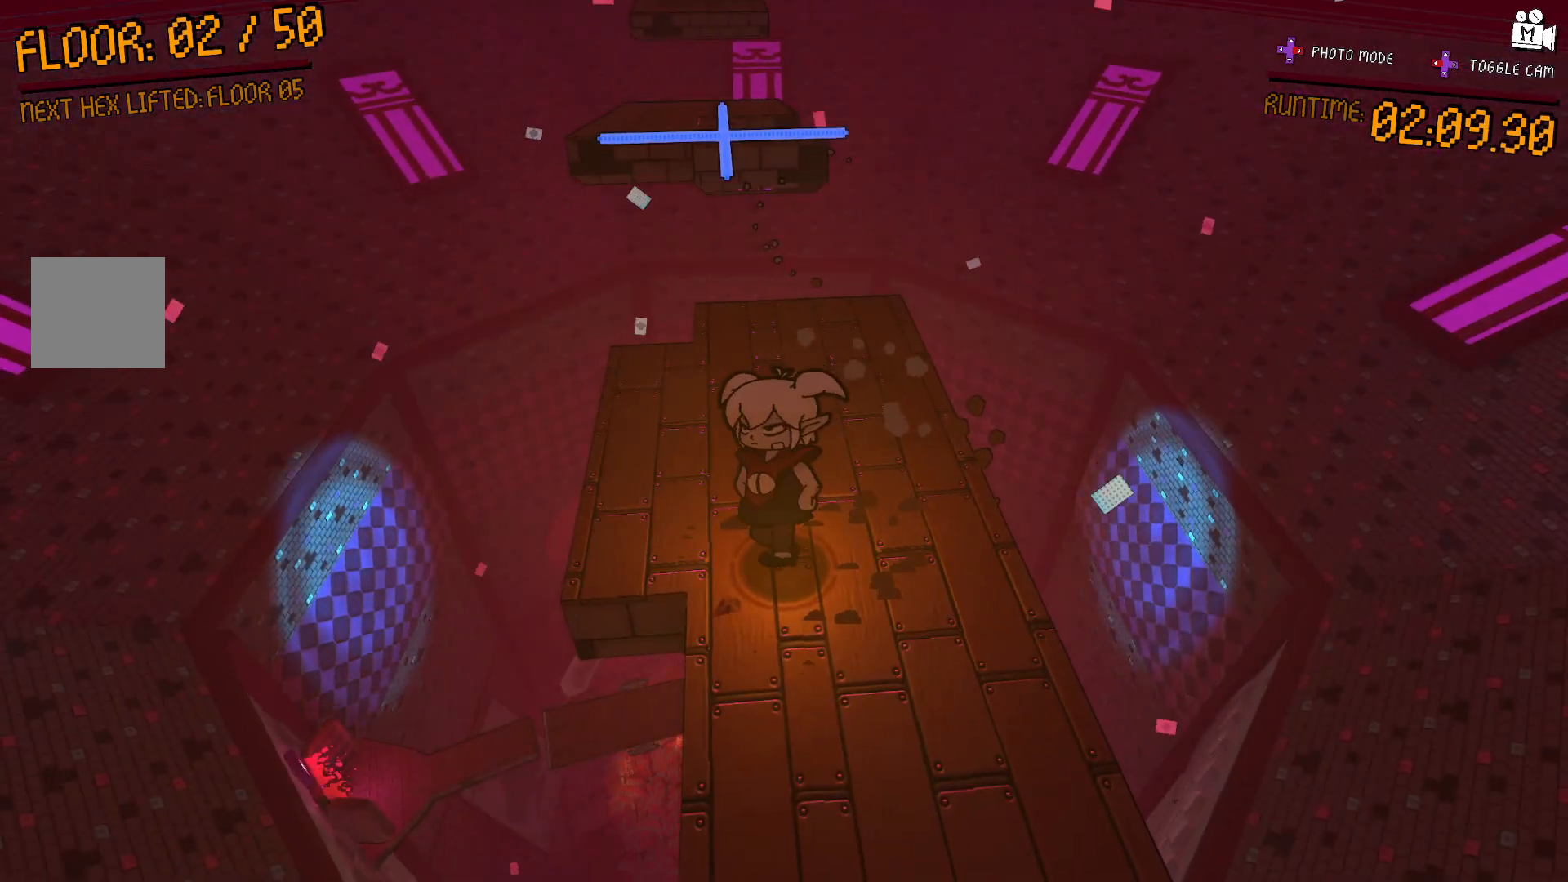
{"buttons": [], "left_stick": "center", "right_stick": "center", "events": []}
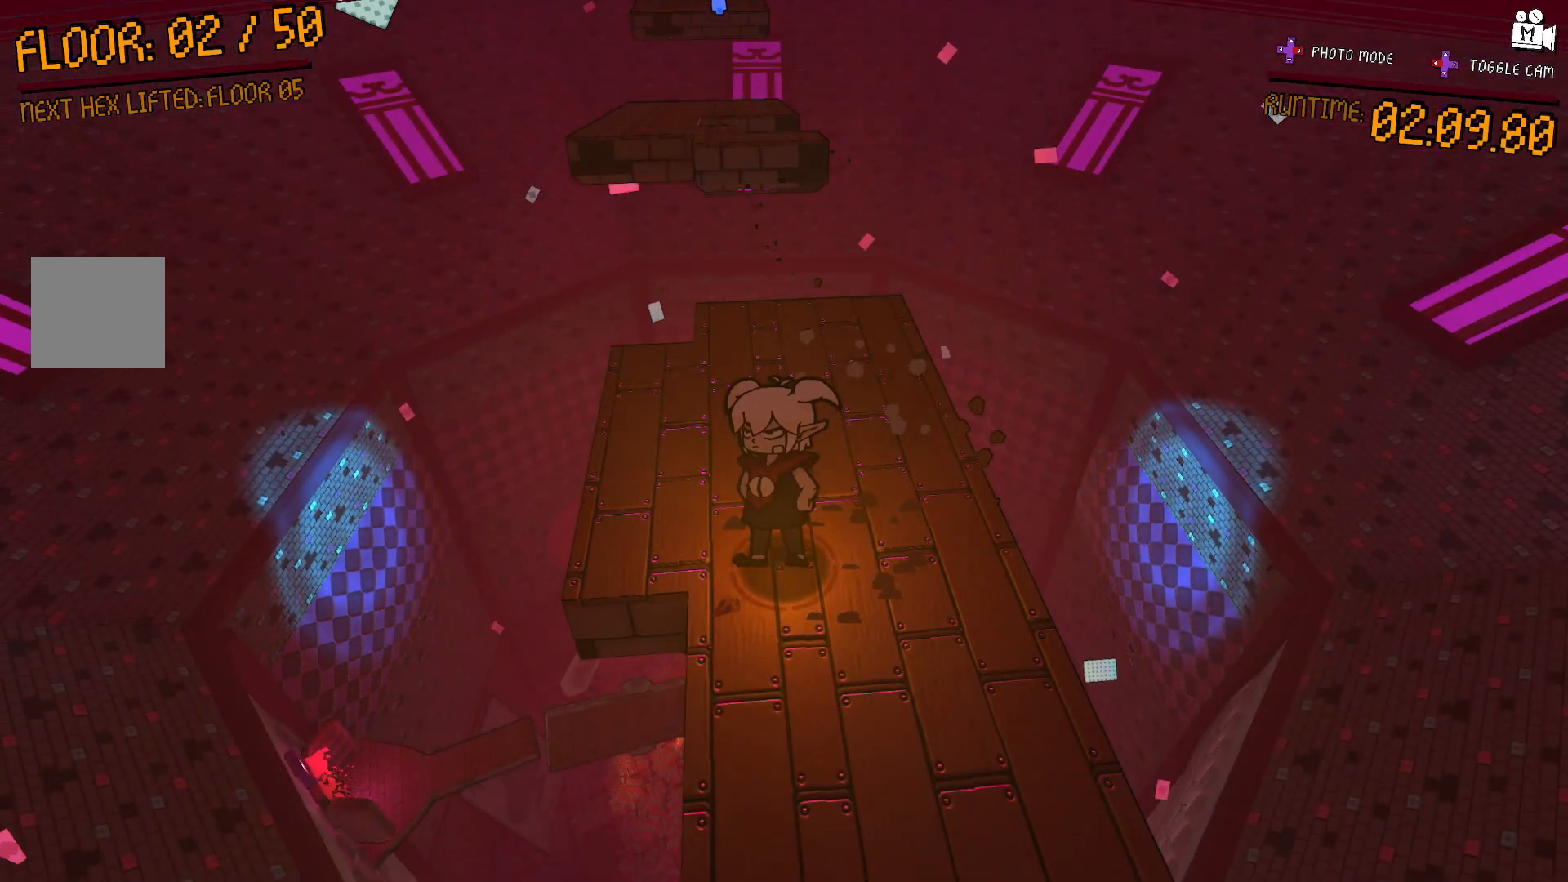
{"buttons": [], "left_stick": "center", "right_stick": "center", "events": []}
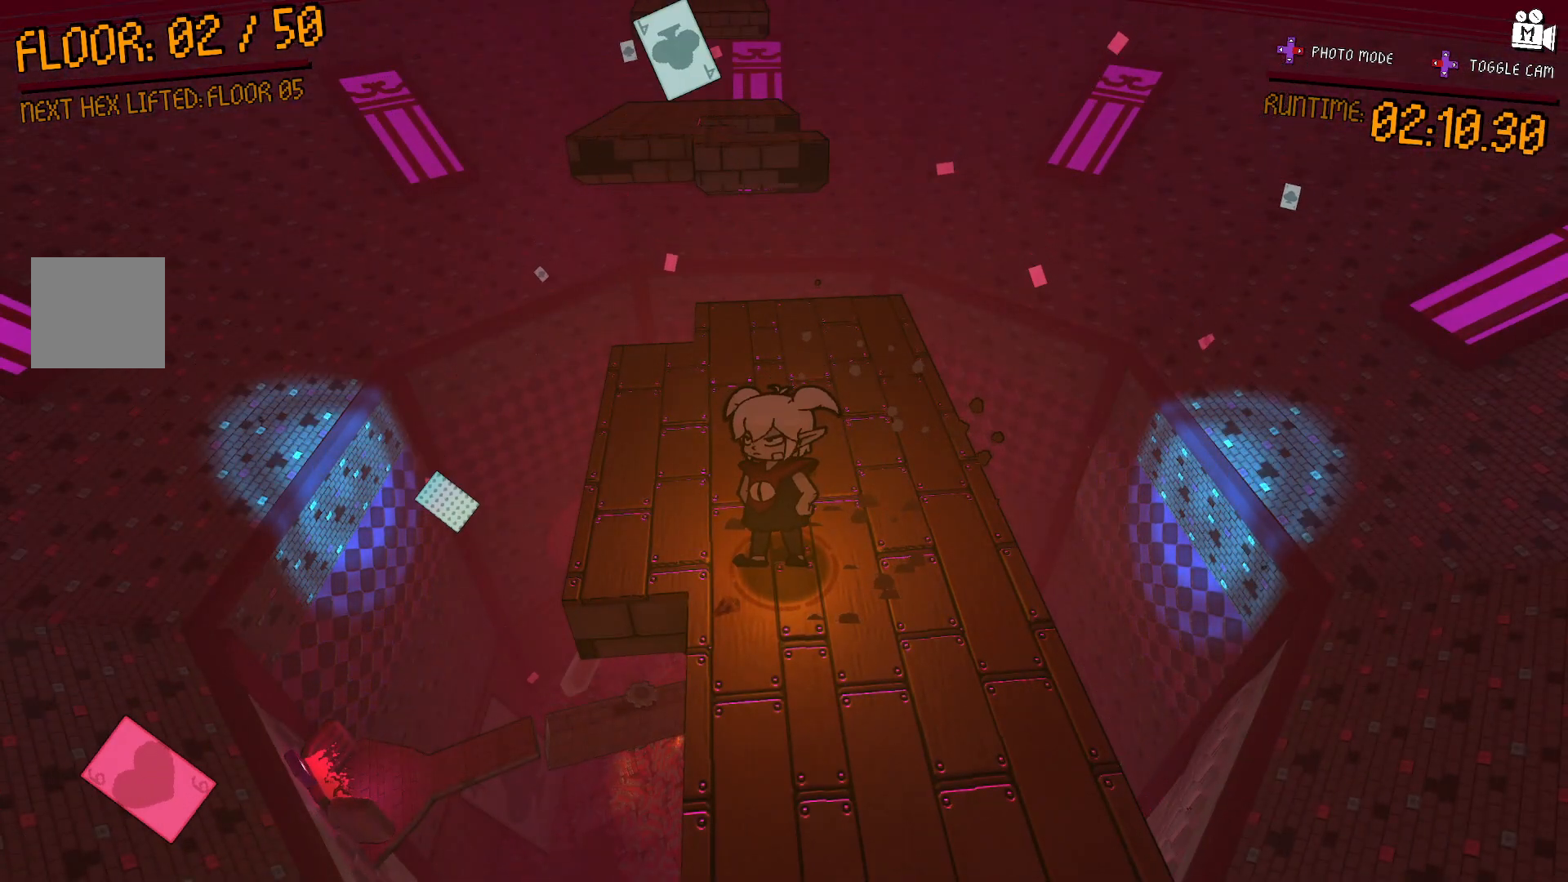
{"buttons": [], "left_stick": "center", "right_stick": "center", "events": []}
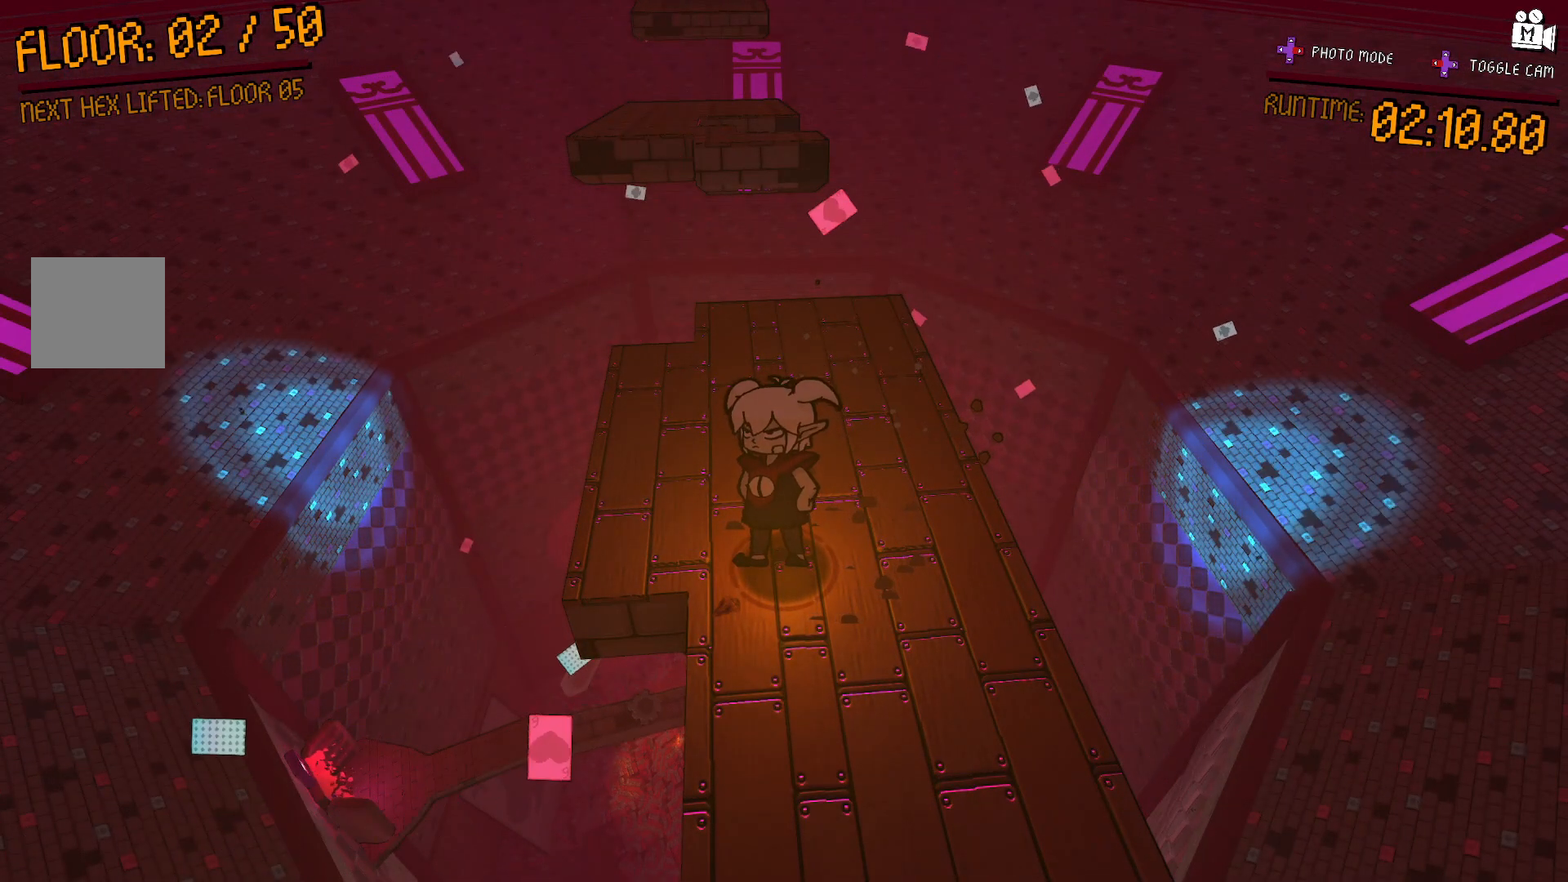
{"buttons": [], "left_stick": "center", "right_stick": "center", "events": []}
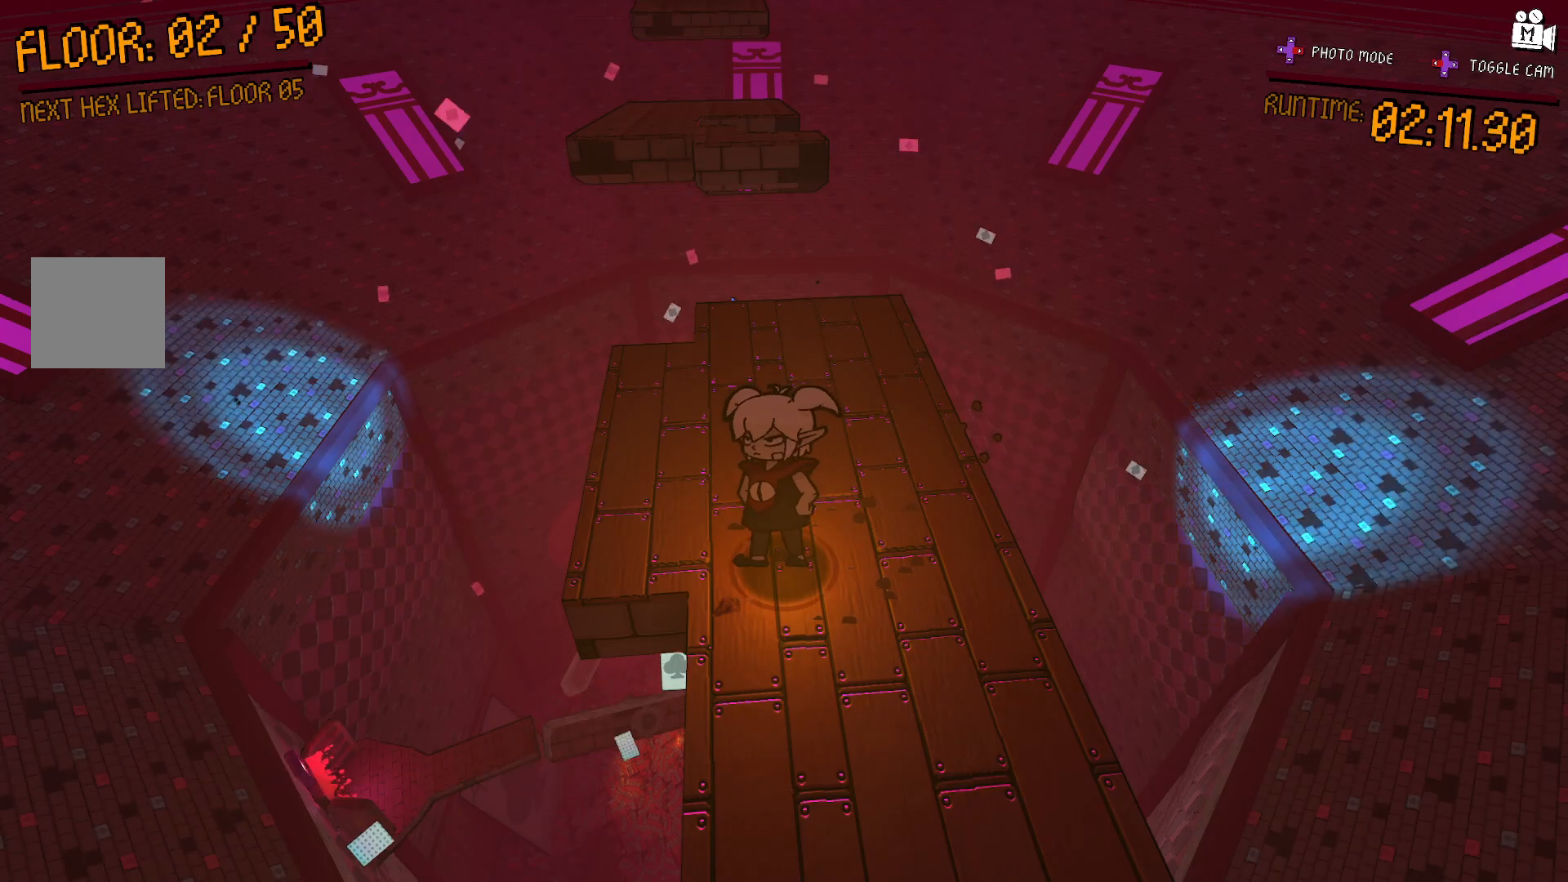
{"buttons": [], "left_stick": "center", "right_stick": "right", "events": [[117, "left_stick", "up"], [400, "left_stick", "center"], [417, "right_stick", "right"]]}